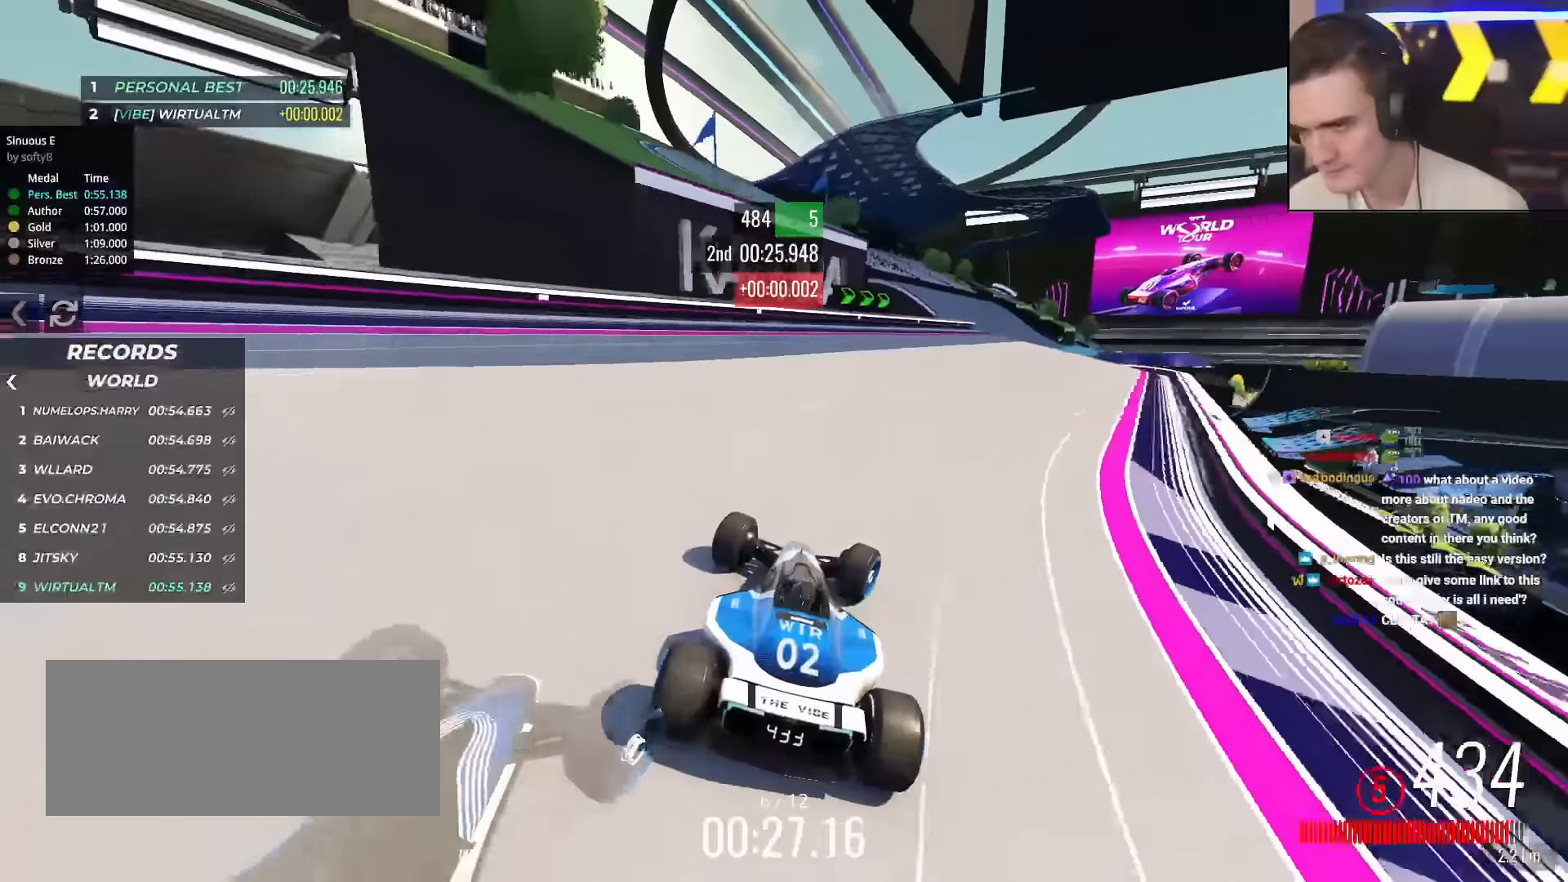
Gameplay with keyboard; each line is a JSON object with the keys held at the frame after it. "events" lists presses ("down") and releases ("up") of "brake", "down", "left", "right" and "up" between this image and that frame as [ms after this image, input, new state], when the widget could be followed in between. No other keys are recorded. Mouse input is not recorded. Key names are as the overlay labels them; some are game actions (e.g. jump) rather than physical keys.
{"keys": ["right", "up"], "events": [[83, "up", "up"], [217, "up", "down"]]}
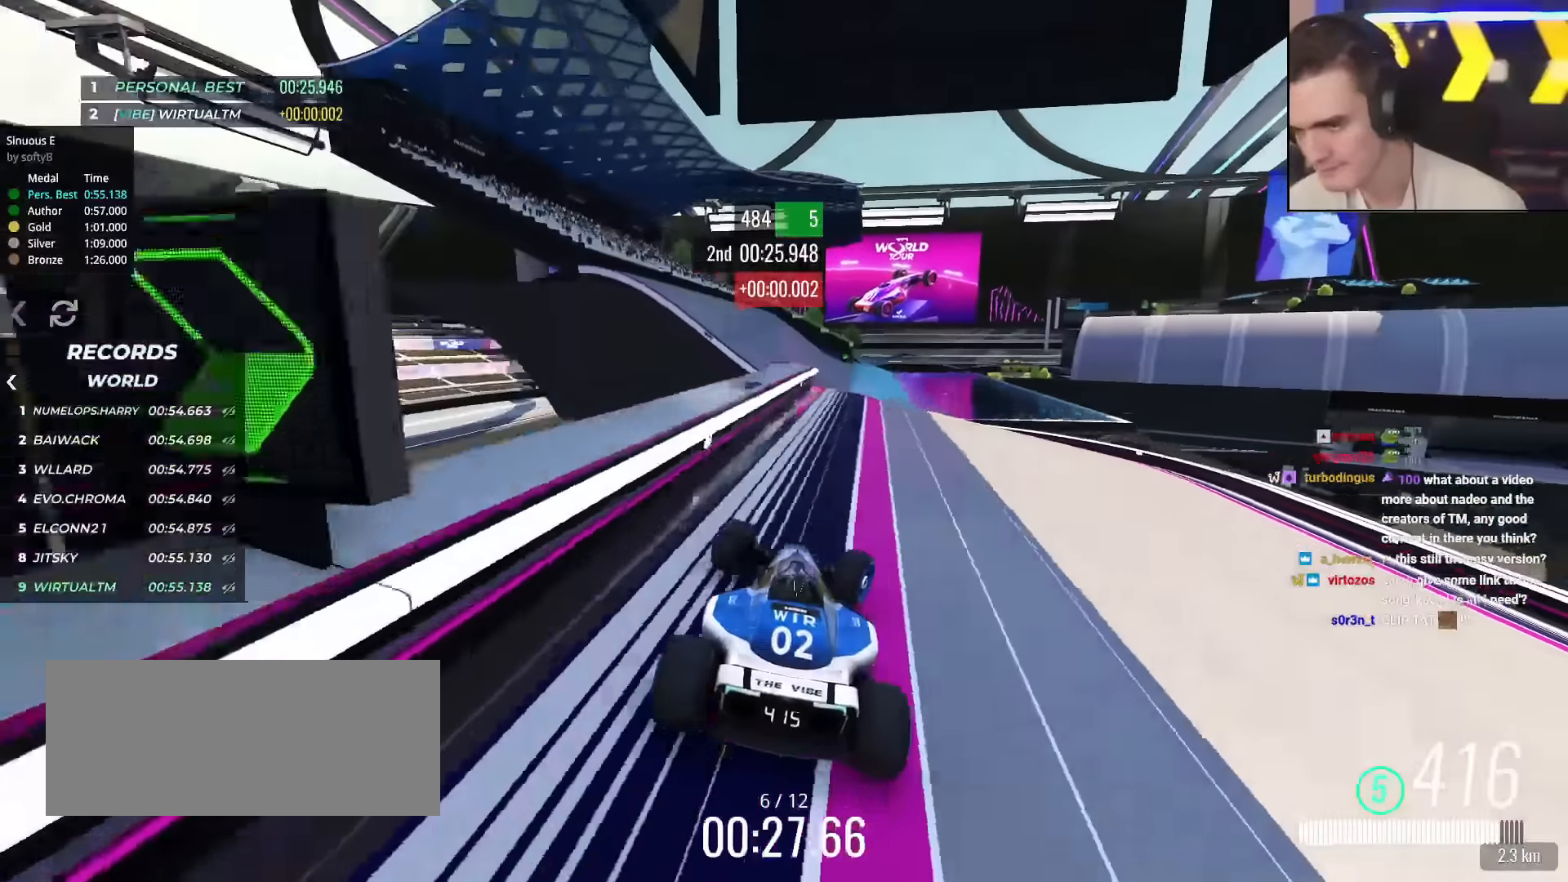
{"keys": ["up"], "events": [[34, "right", "up"], [134, "left", "down"], [184, "left", "up"], [367, "brake", "down"], [467, "brake", "up"]]}
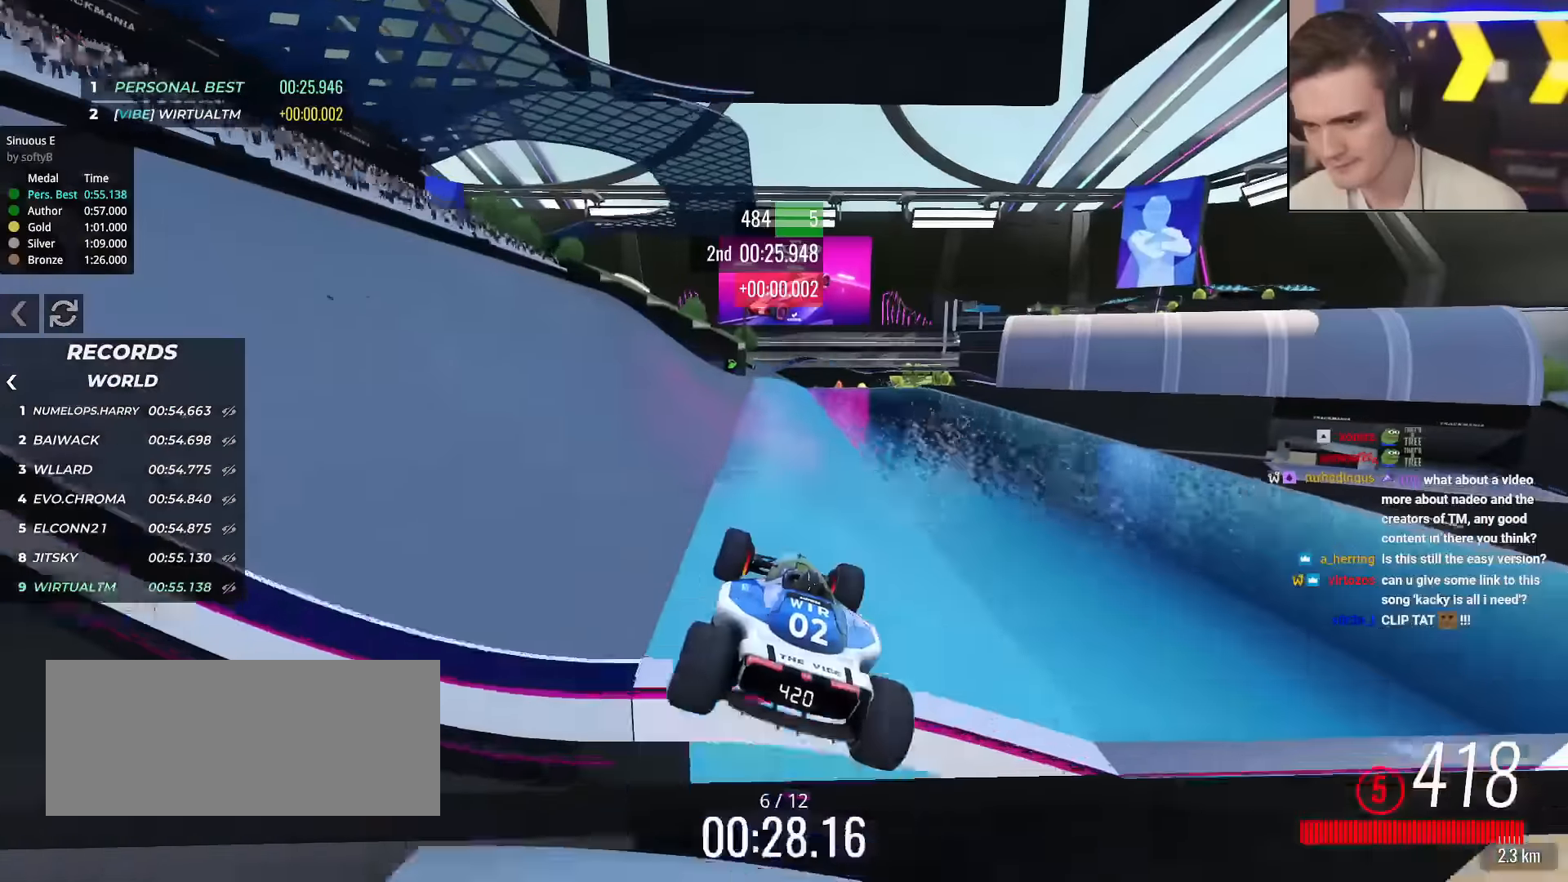
{"keys": ["left", "up"], "events": [[150, "right", "down"], [300, "right", "up"], [484, "left", "down"]]}
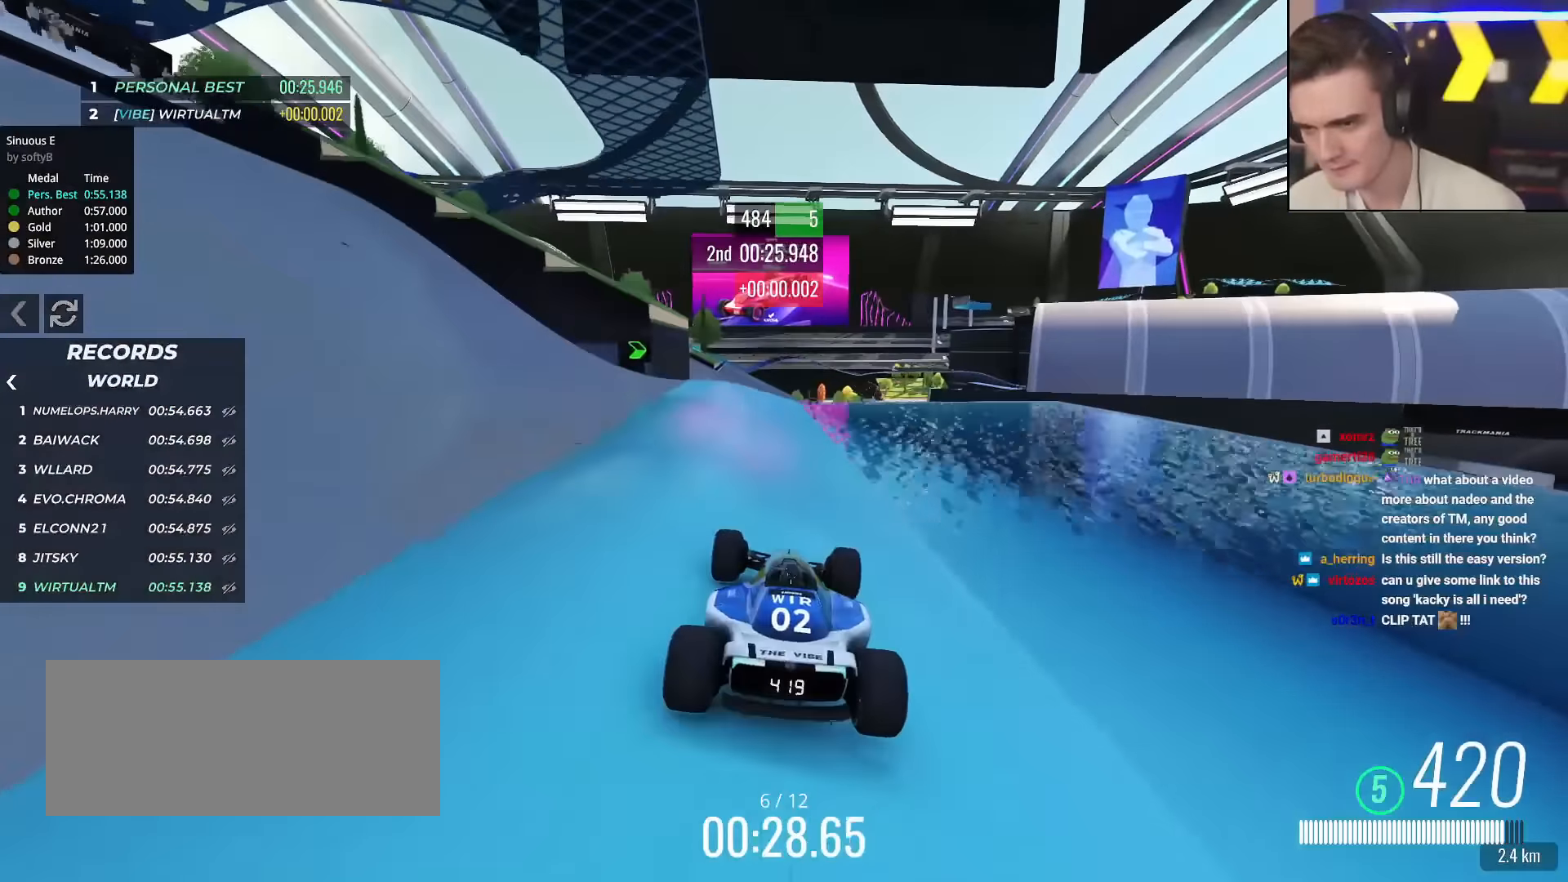
{"keys": ["brake", "right", "up"], "events": [[117, "left", "up"], [167, "left", "down"], [351, "brake", "down"], [451, "left", "up"], [451, "right", "down"]]}
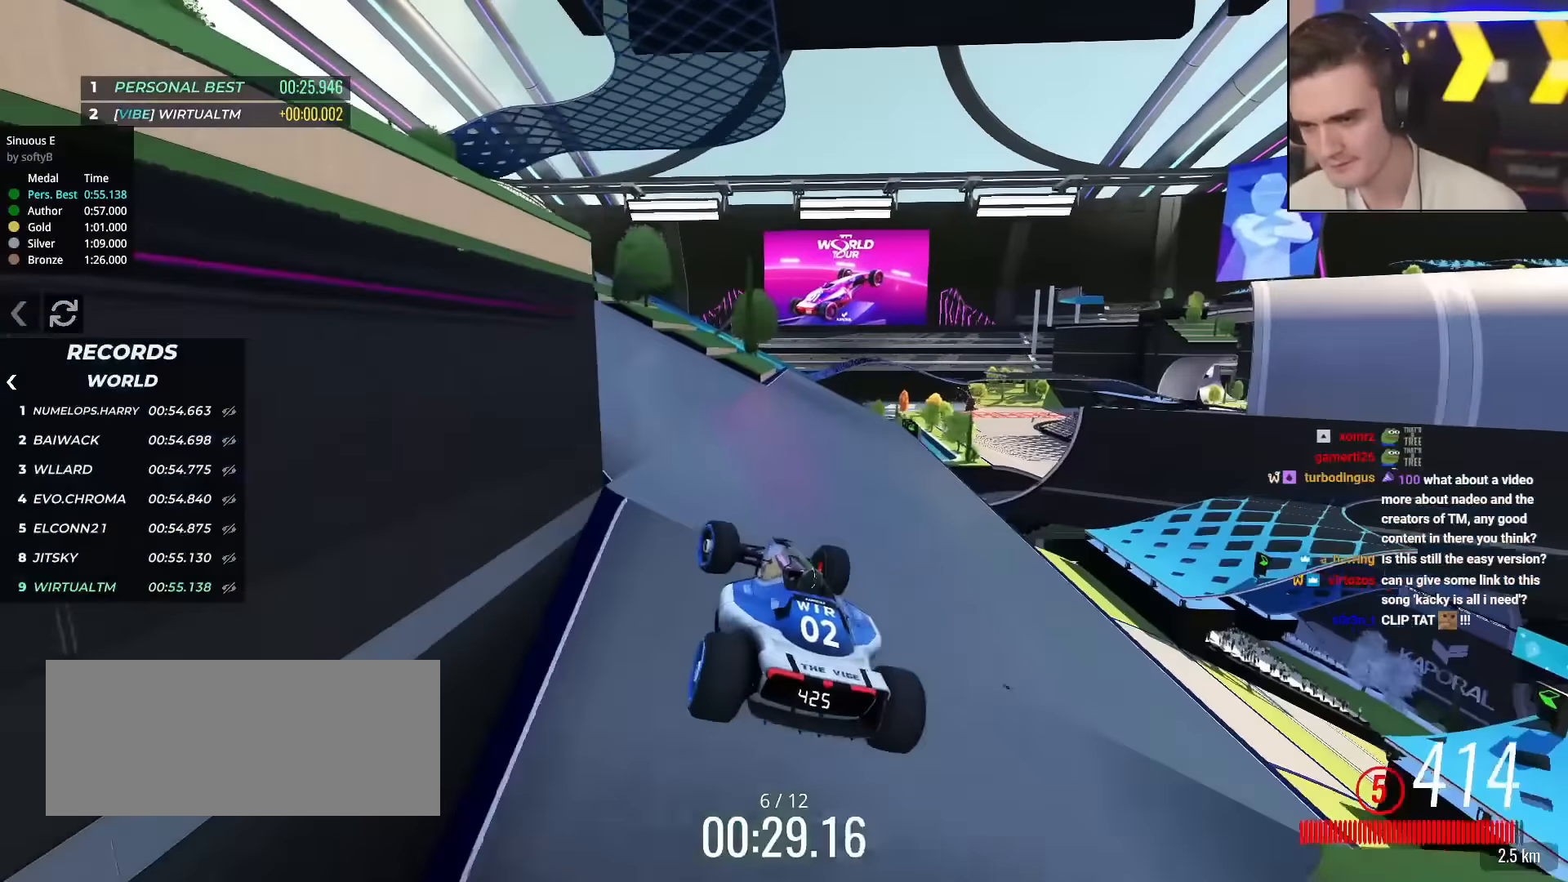
{"keys": ["brake", "right", "up"], "events": [[133, "brake", "up"], [233, "right", "up"], [283, "brake", "down"], [467, "right", "down"]]}
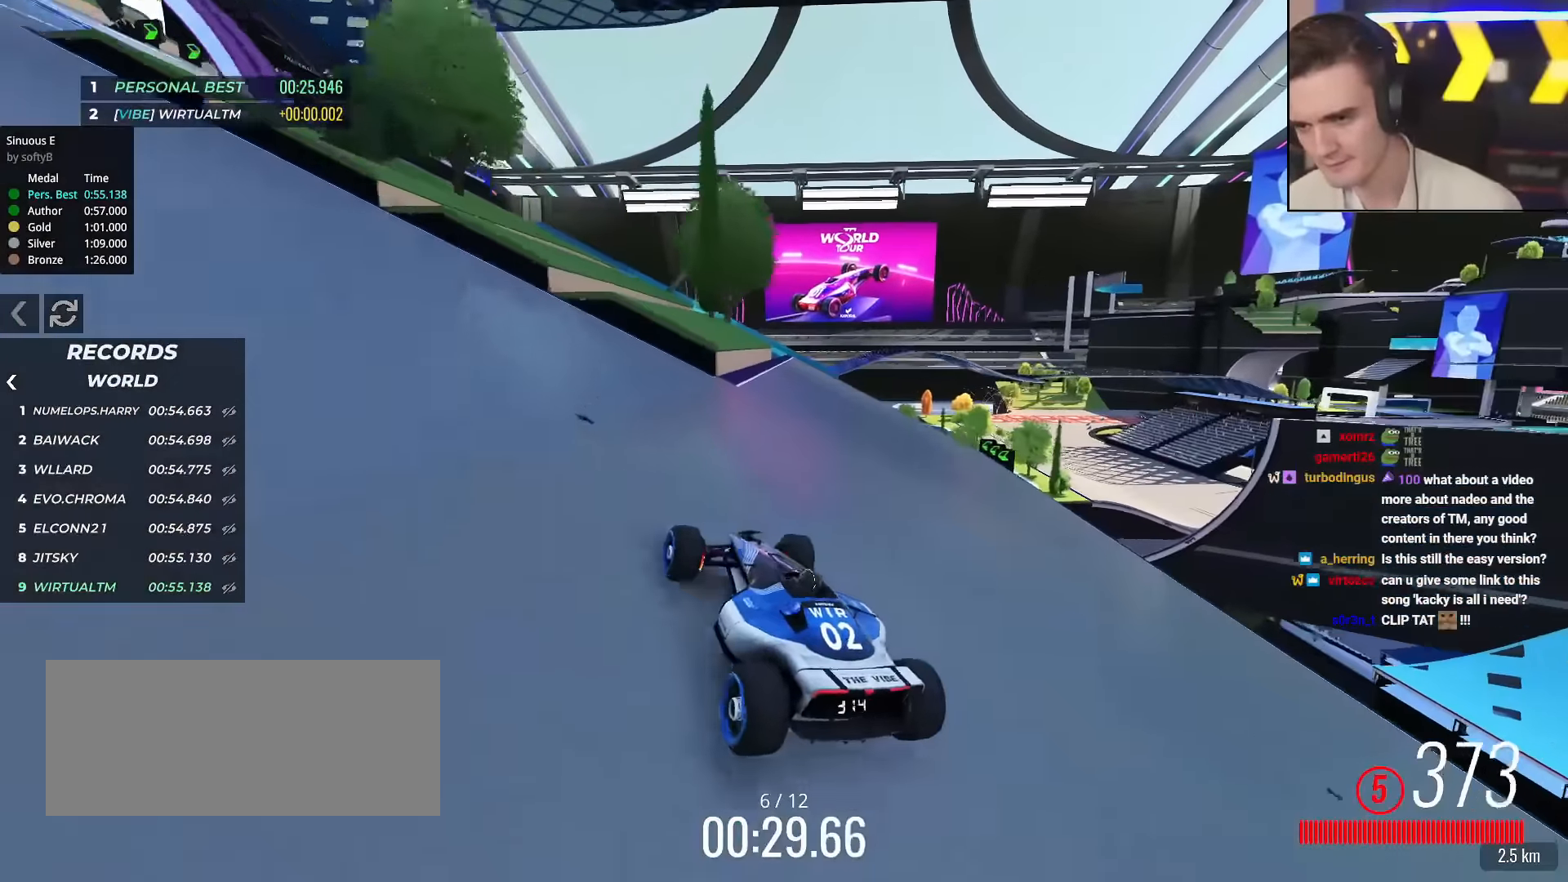
{"keys": ["left", "up"], "events": [[50, "right", "up"], [234, "left", "down"], [301, "up", "up"], [384, "brake", "up"], [484, "up", "down"]]}
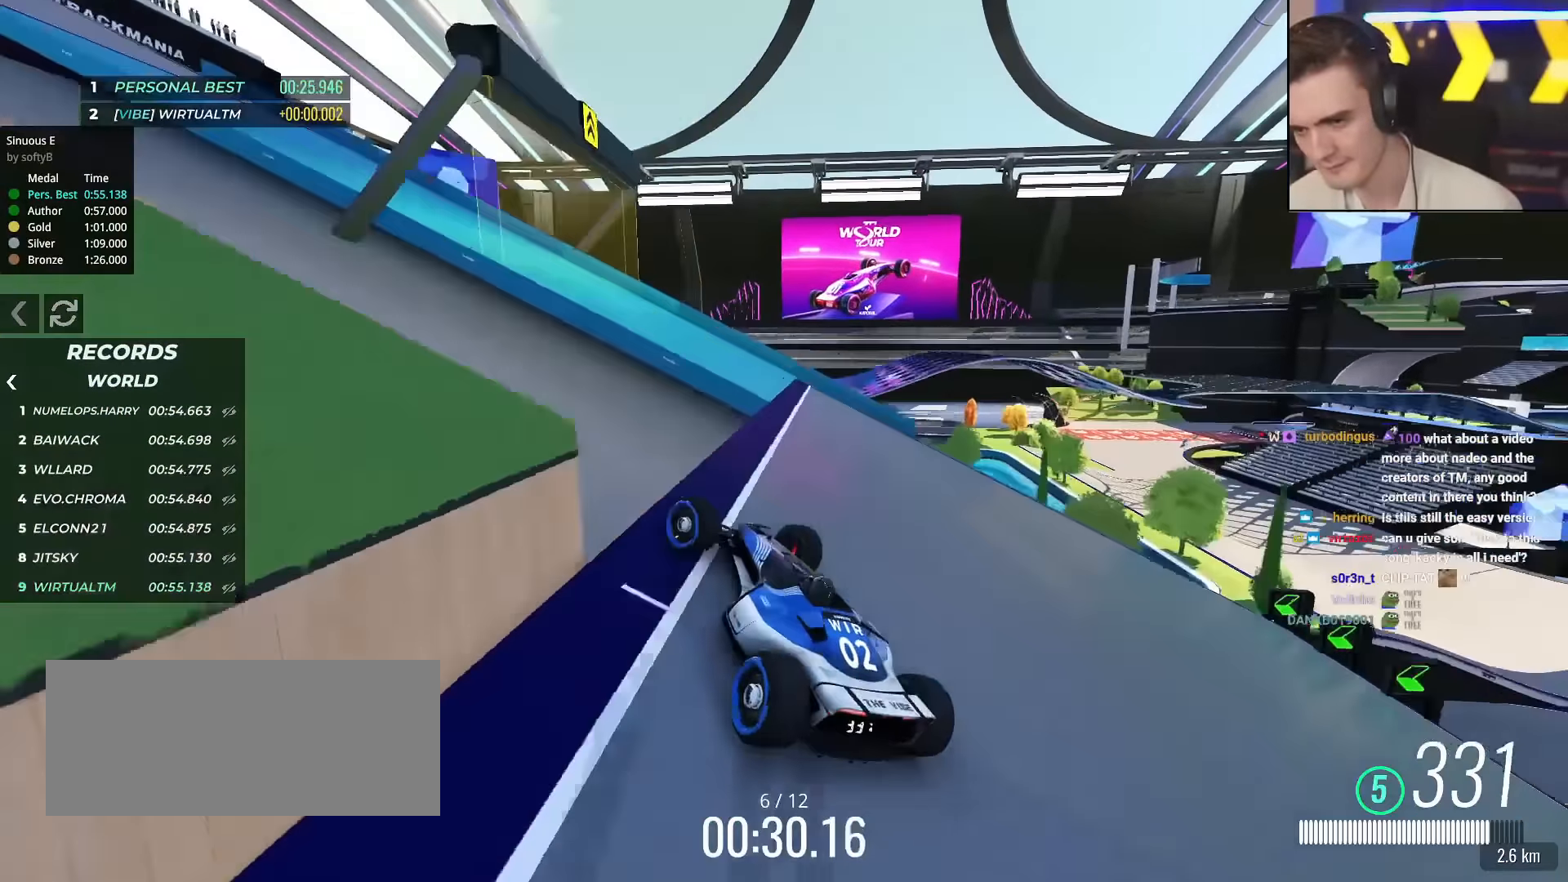
{"keys": ["left", "up"], "events": []}
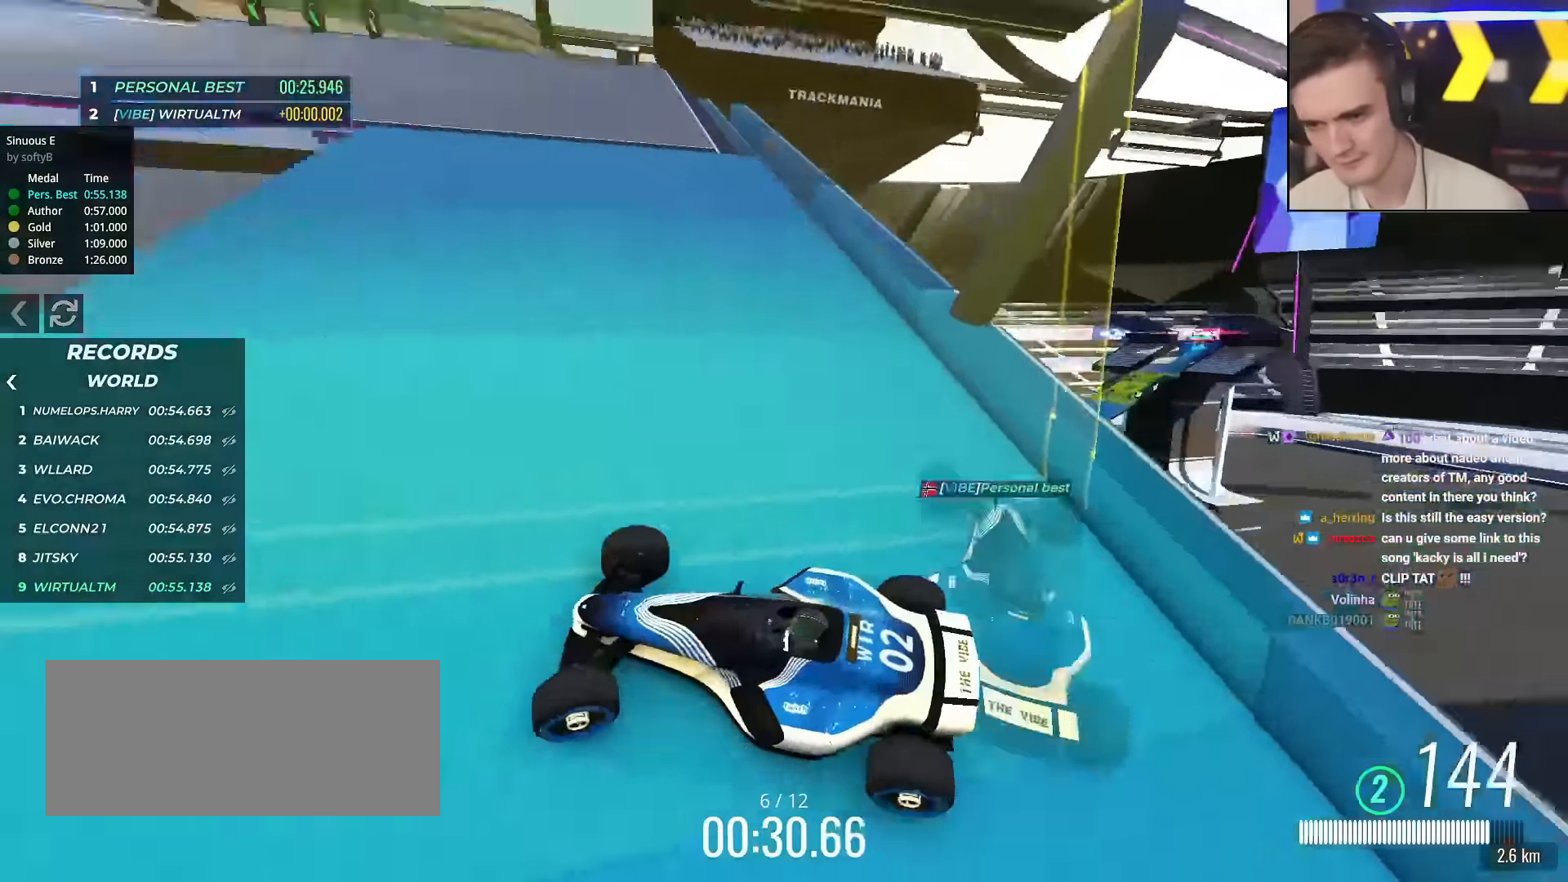
{"keys": ["up"], "events": [[50, "left", "up"], [84, "right", "down"], [367, "right", "up"]]}
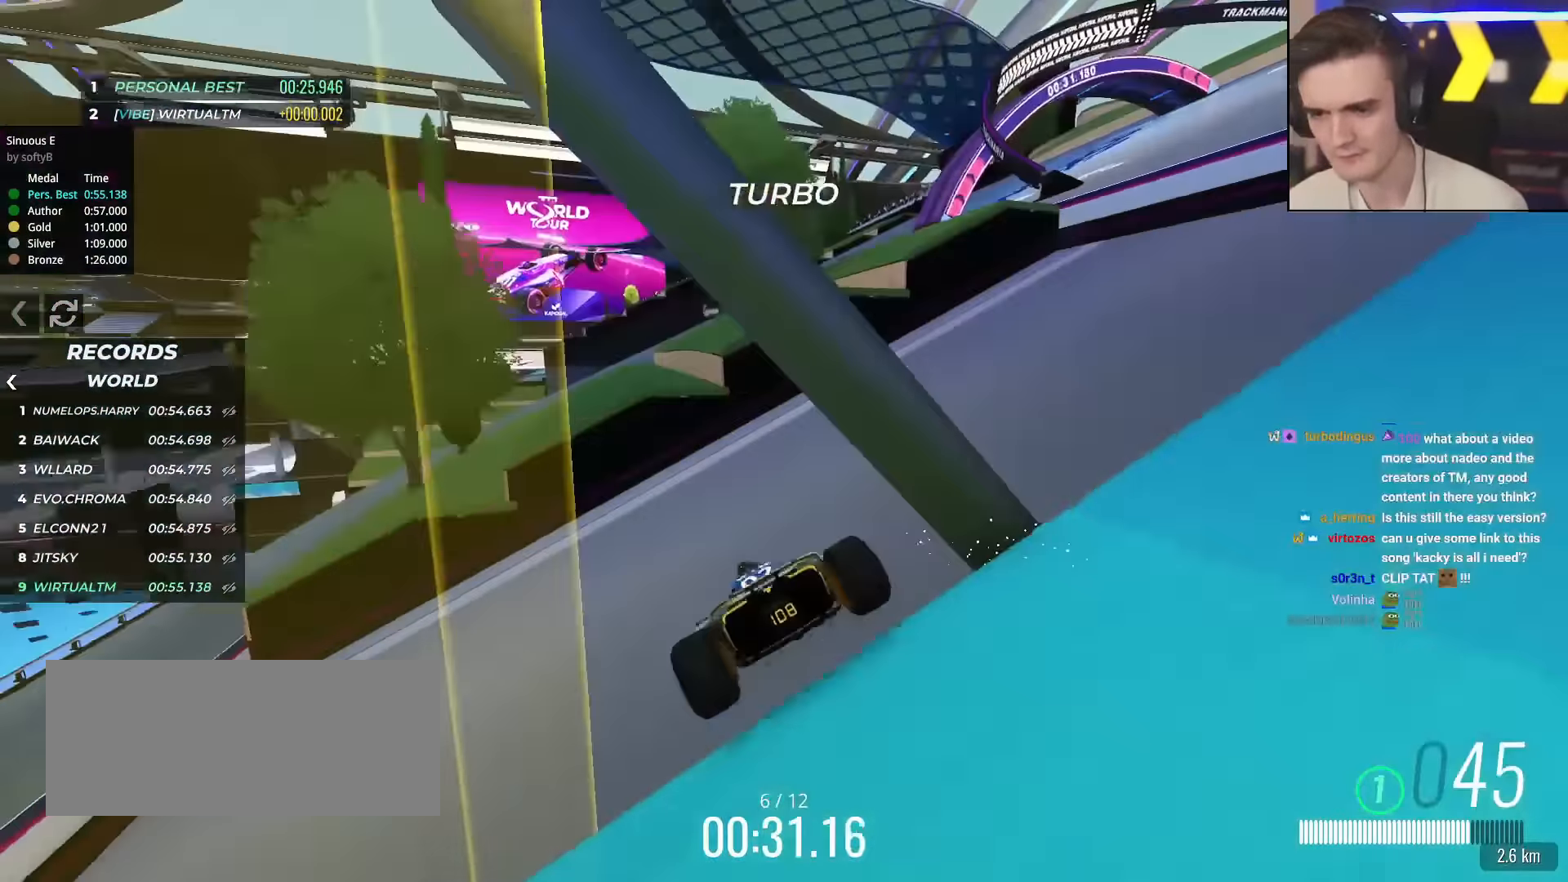
{"keys": ["up"], "events": [[50, "left", "down"], [150, "left", "up"]]}
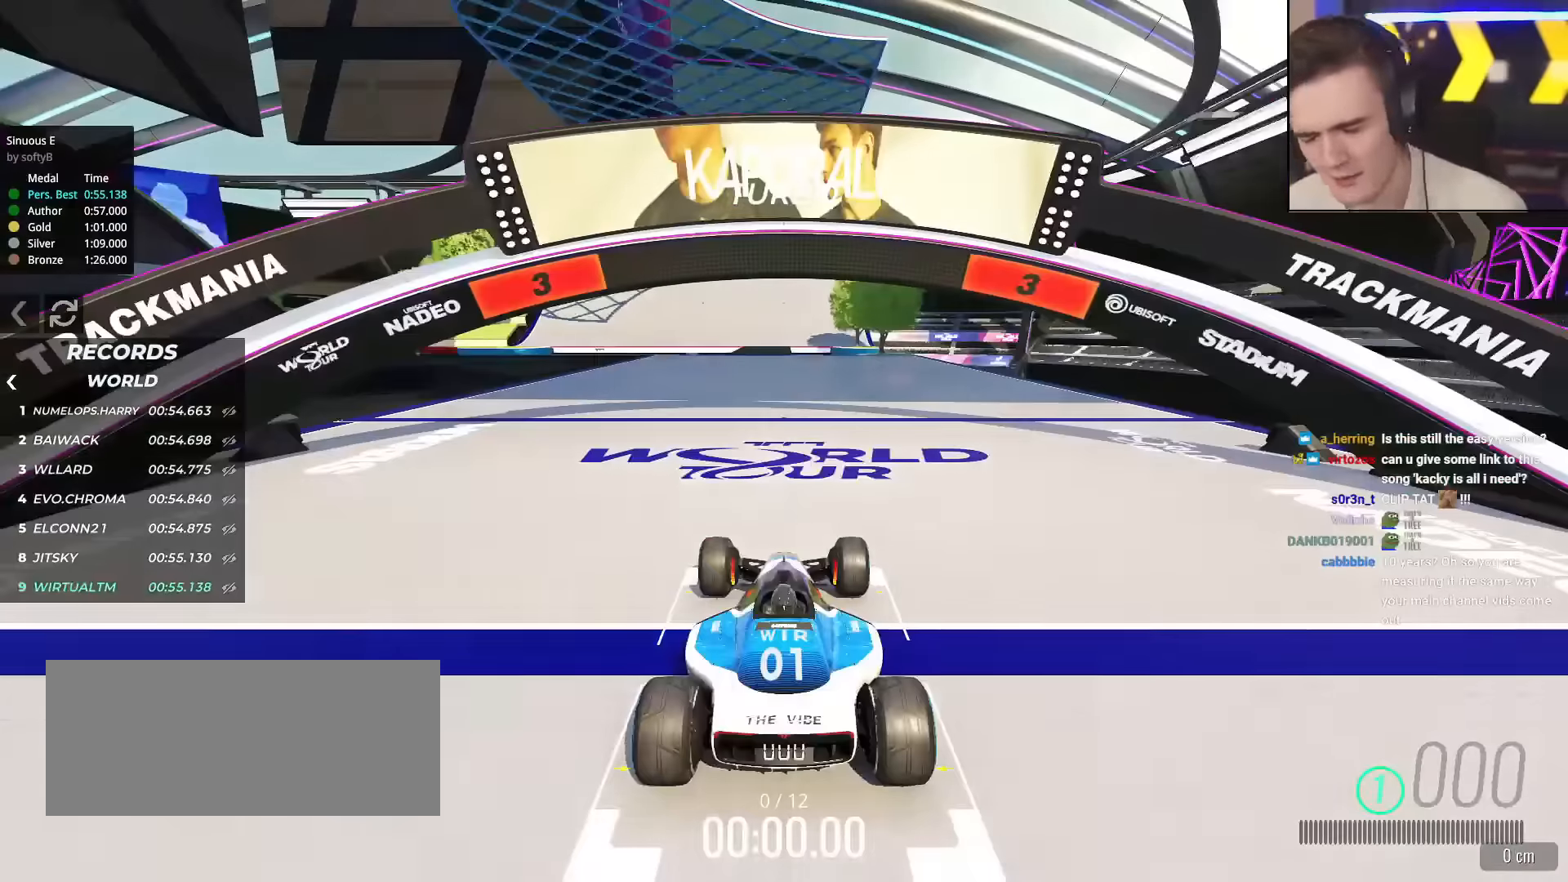
{"keys": ["up"], "events": []}
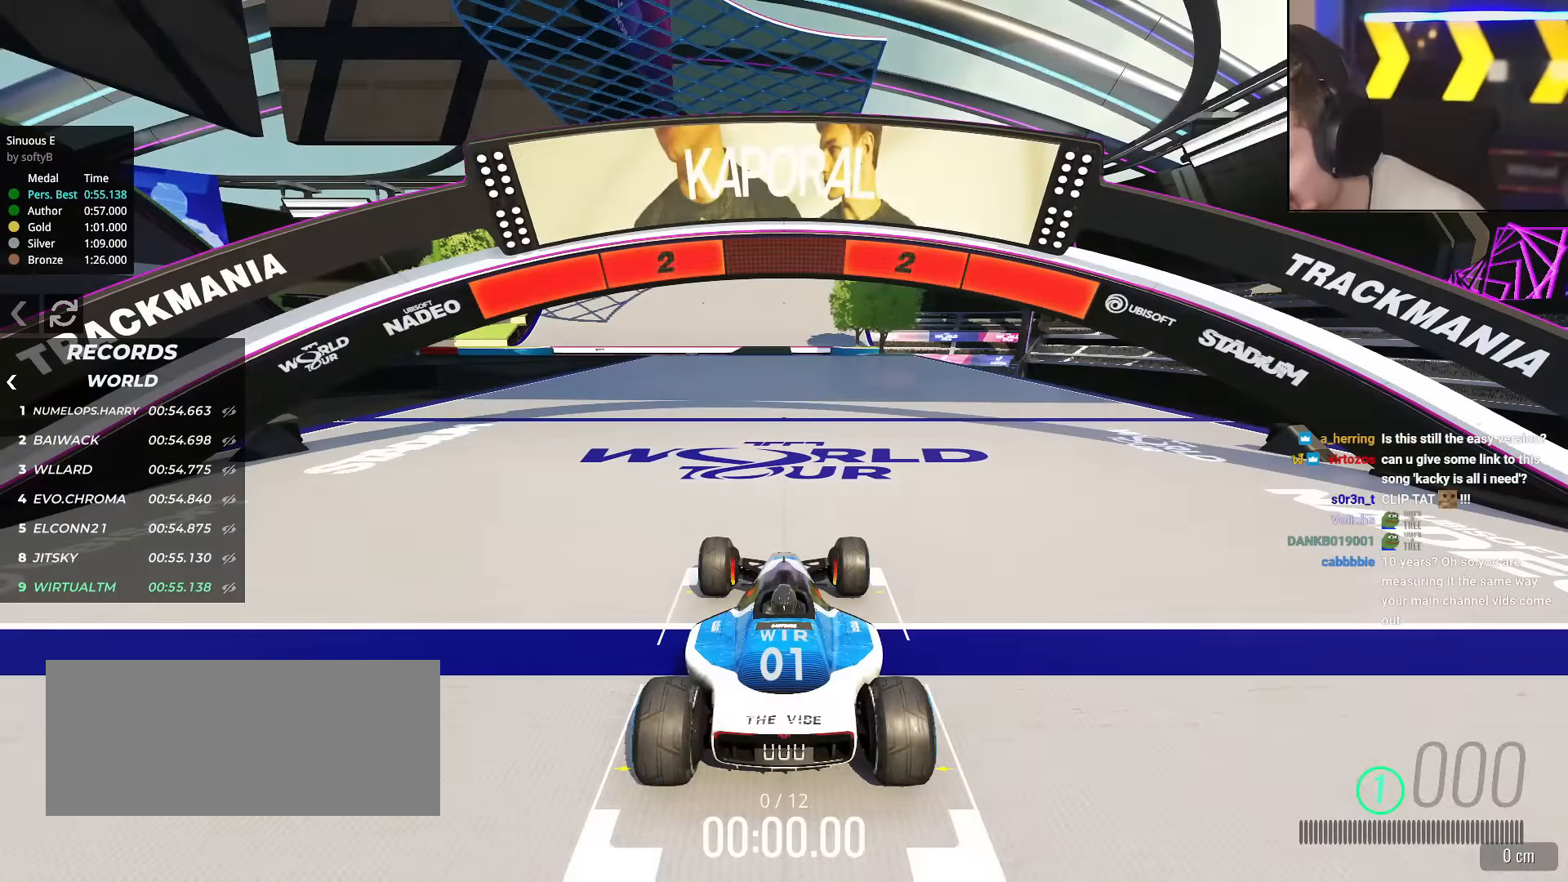
{"keys": ["up"], "events": []}
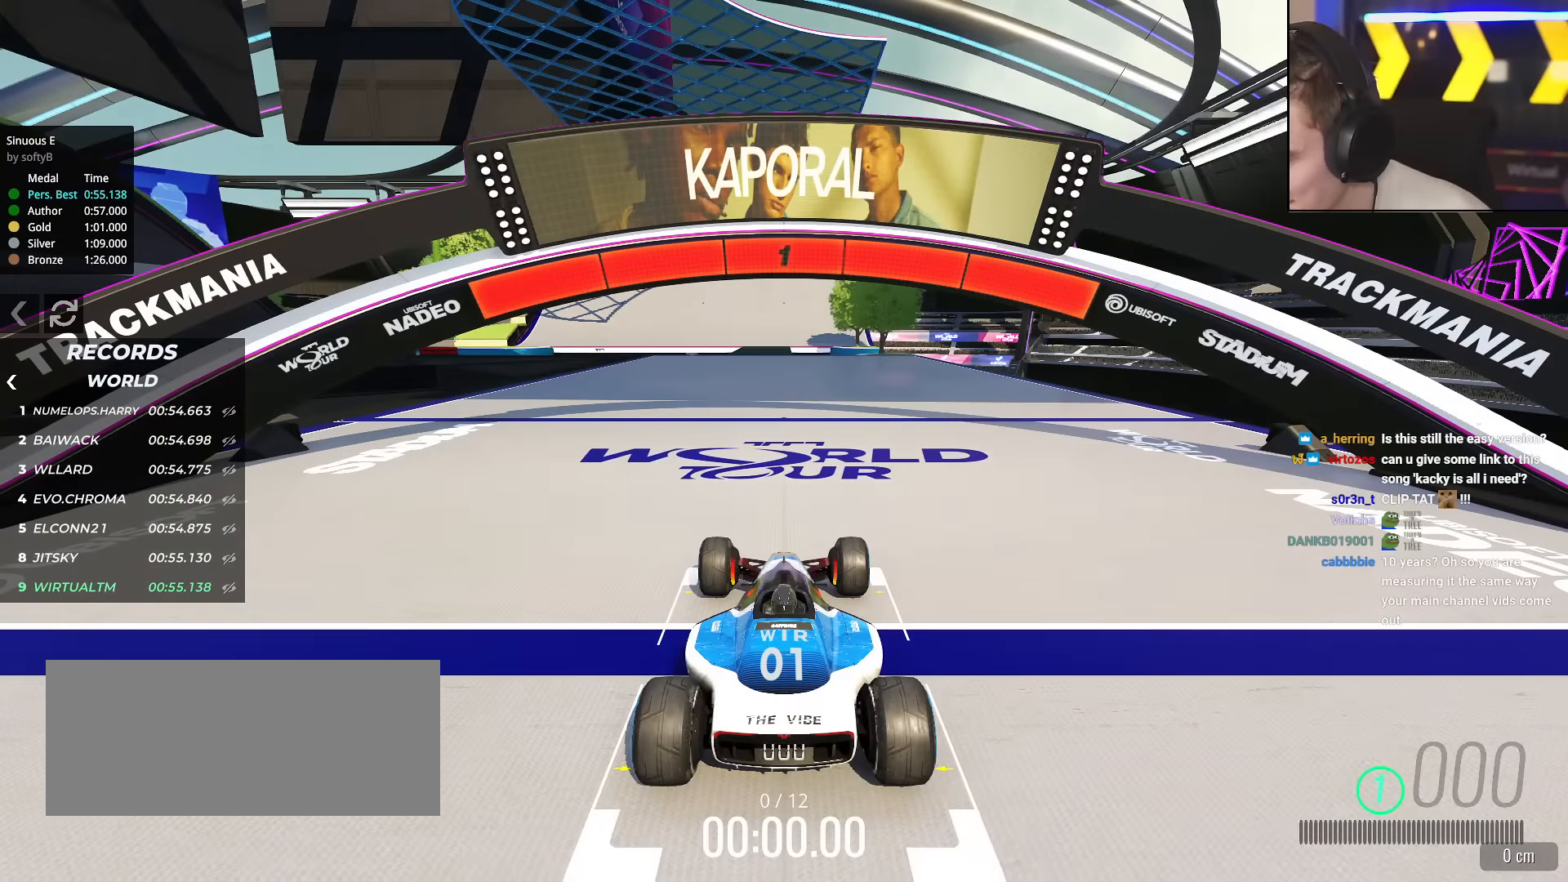
{"keys": ["up"], "events": []}
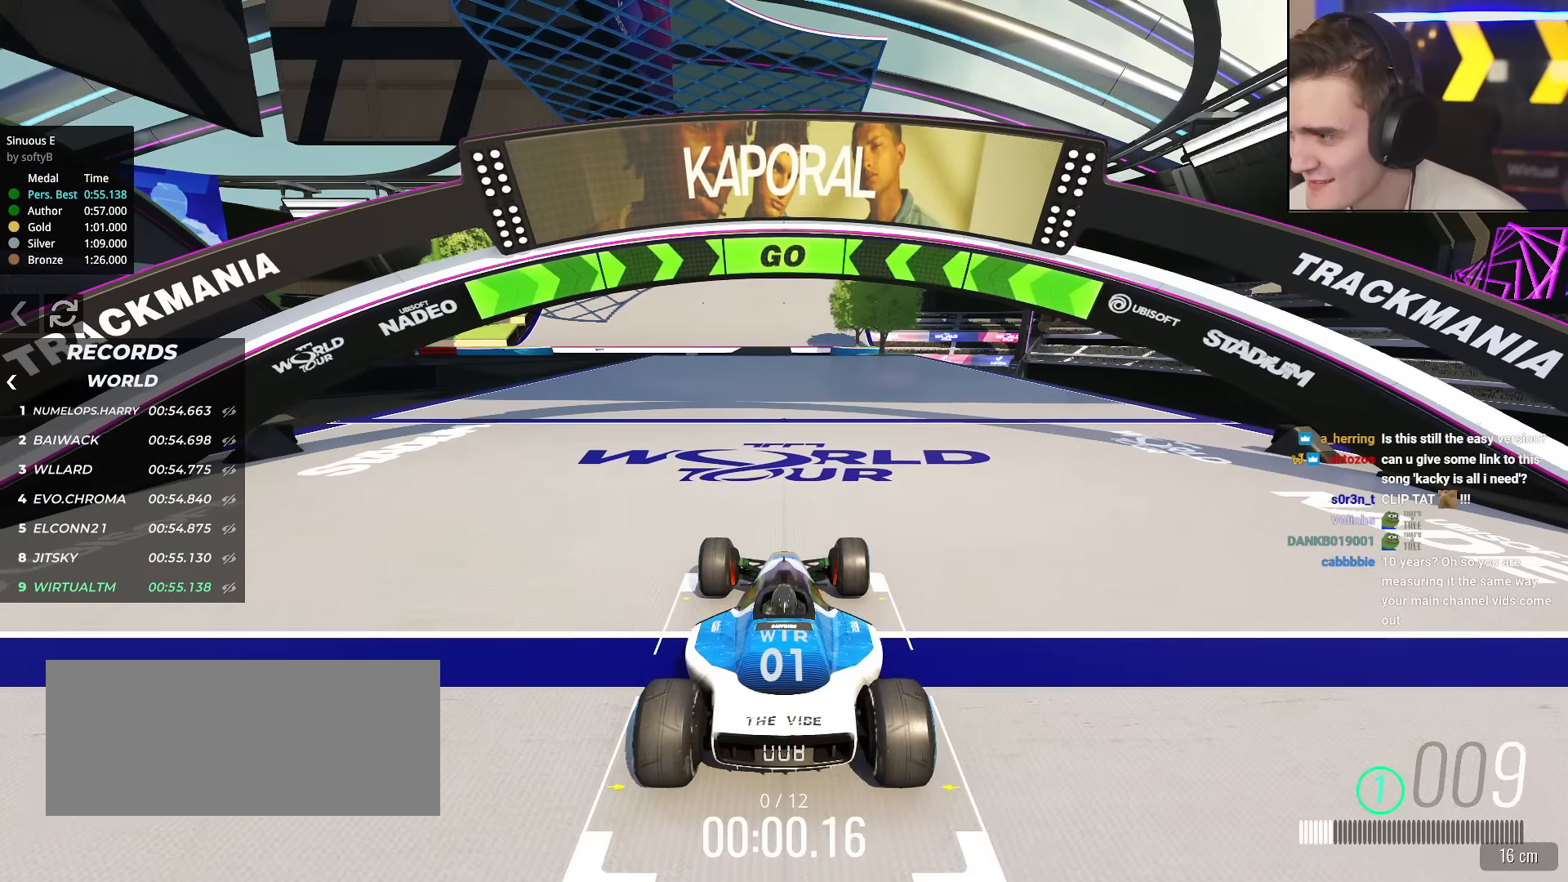
{"keys": ["up"], "events": []}
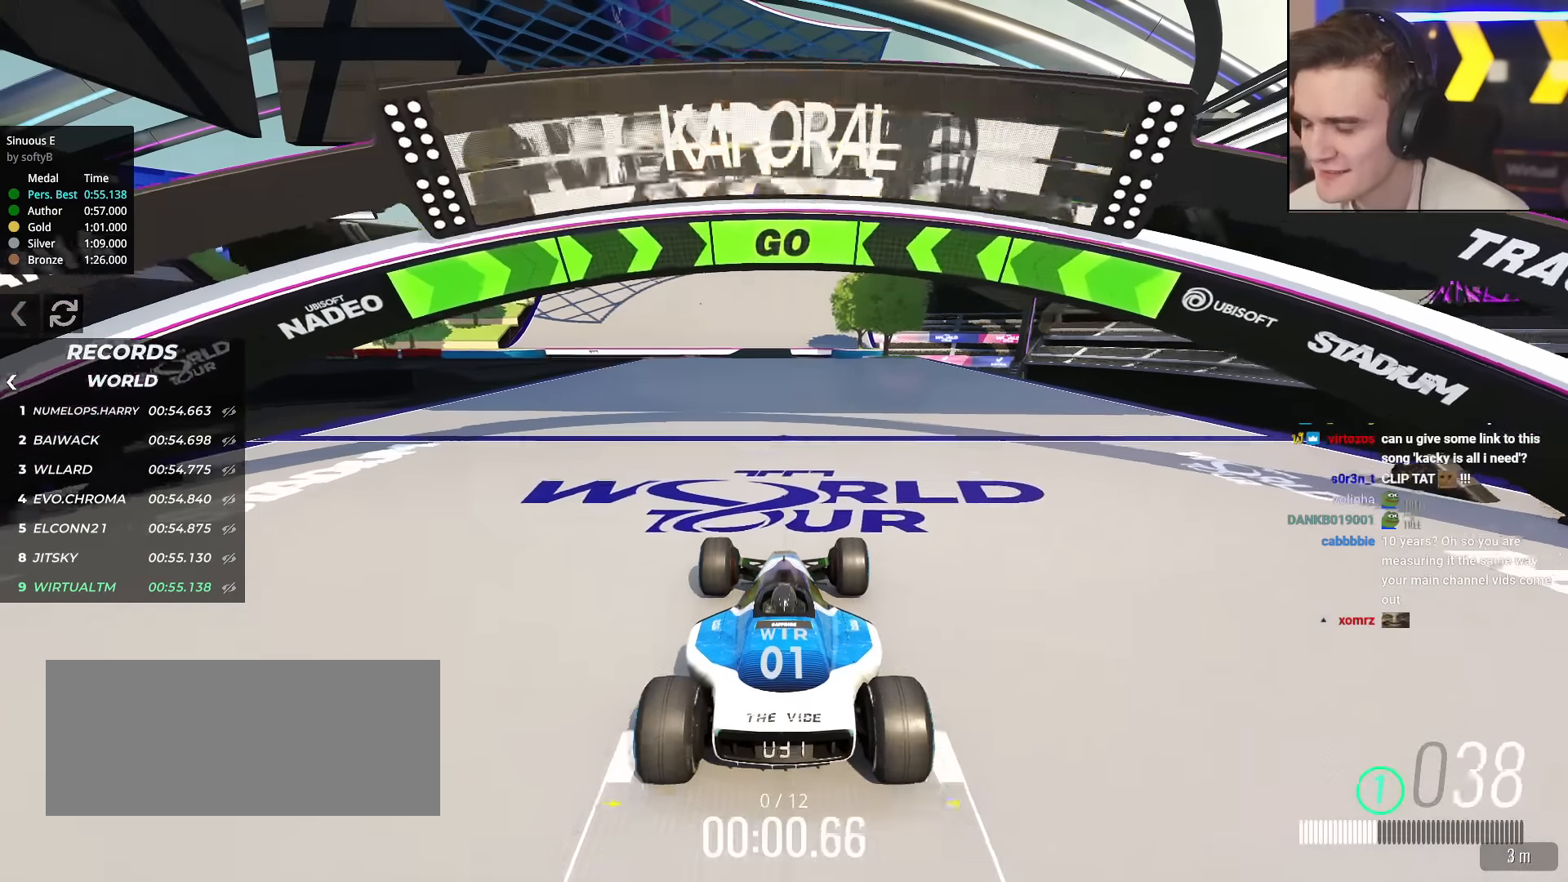
{"keys": ["up"], "events": []}
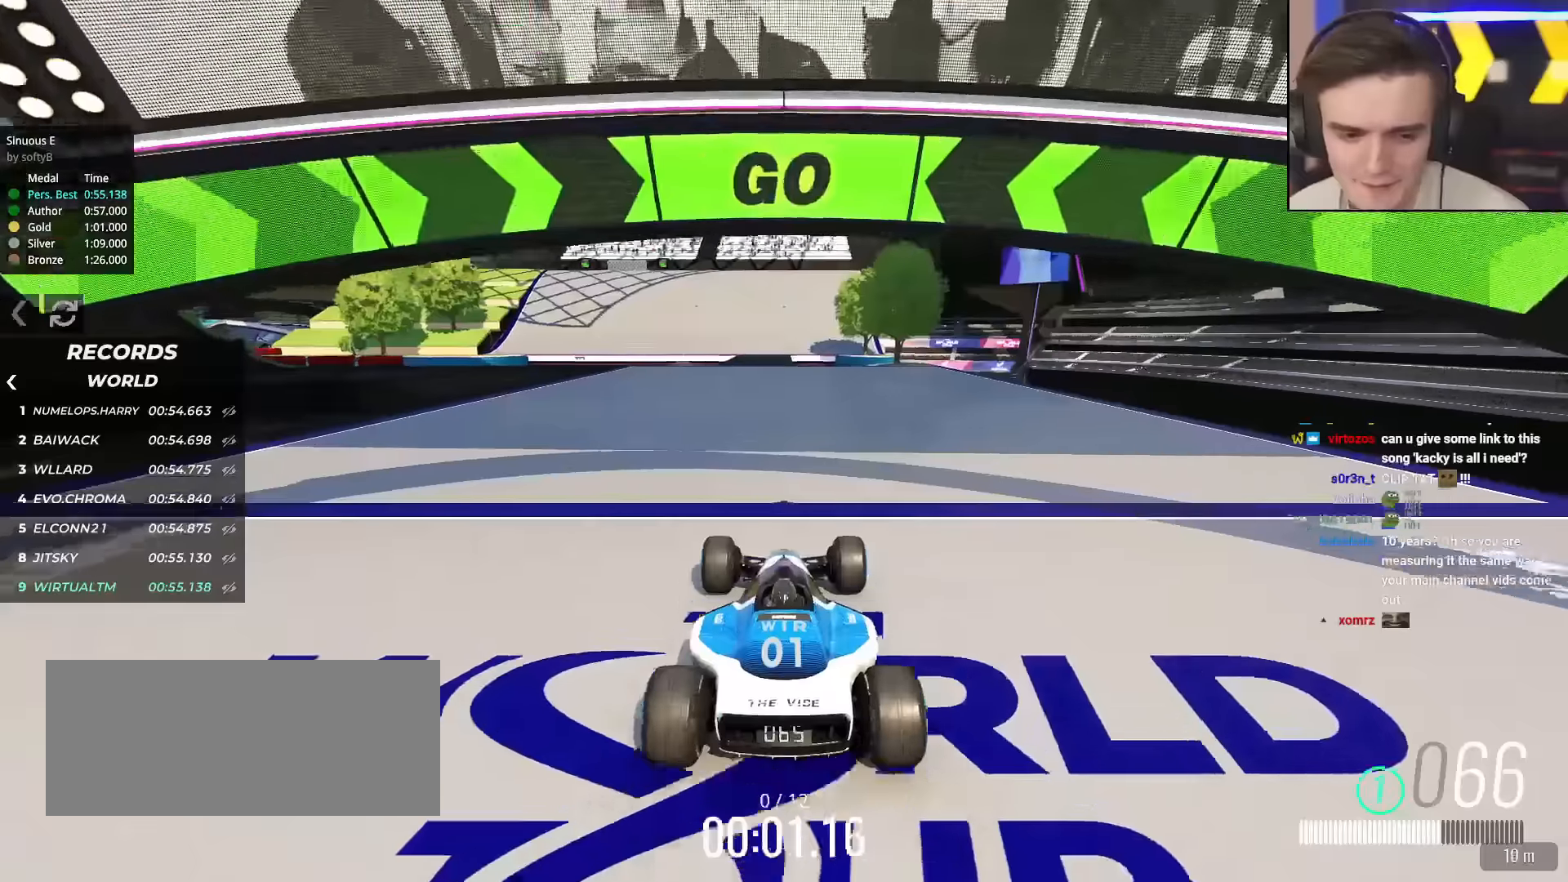
{"keys": ["up"], "events": []}
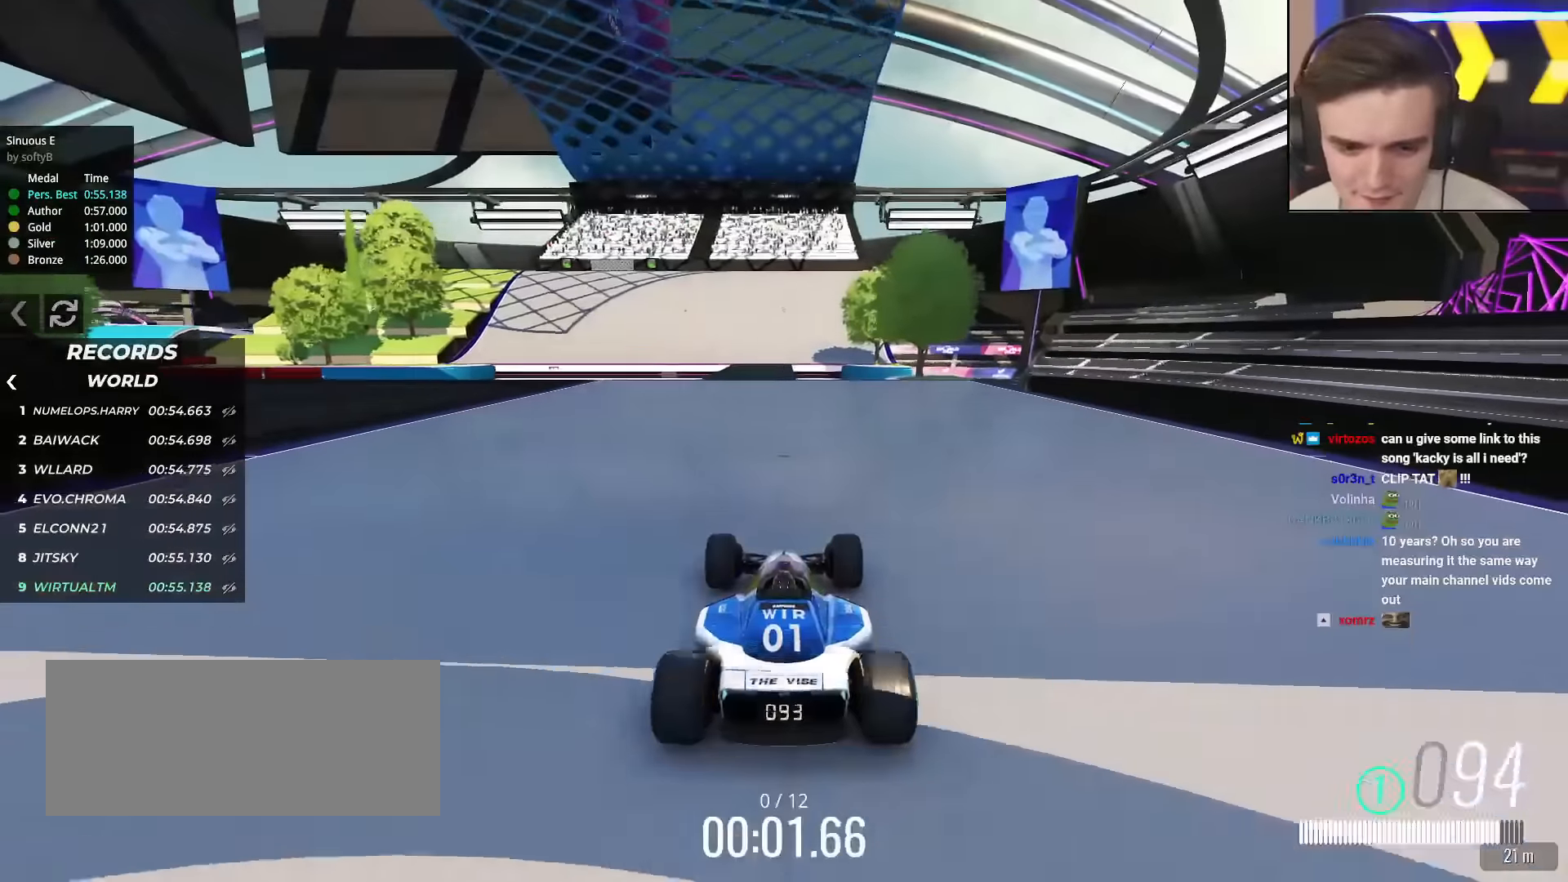
{"keys": ["up"], "events": []}
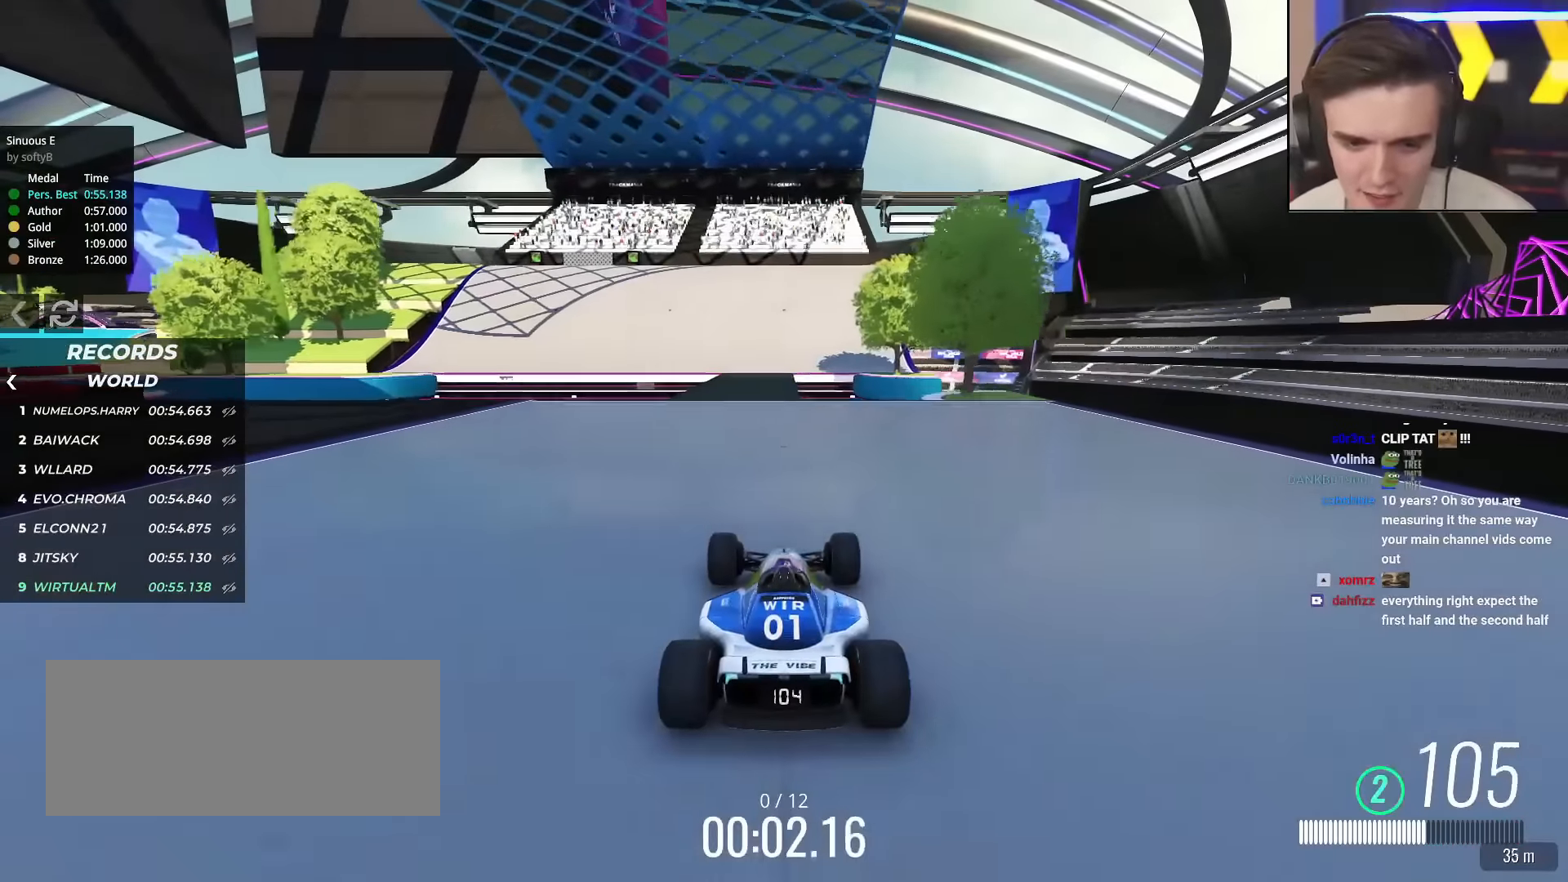
{"keys": ["up"], "events": []}
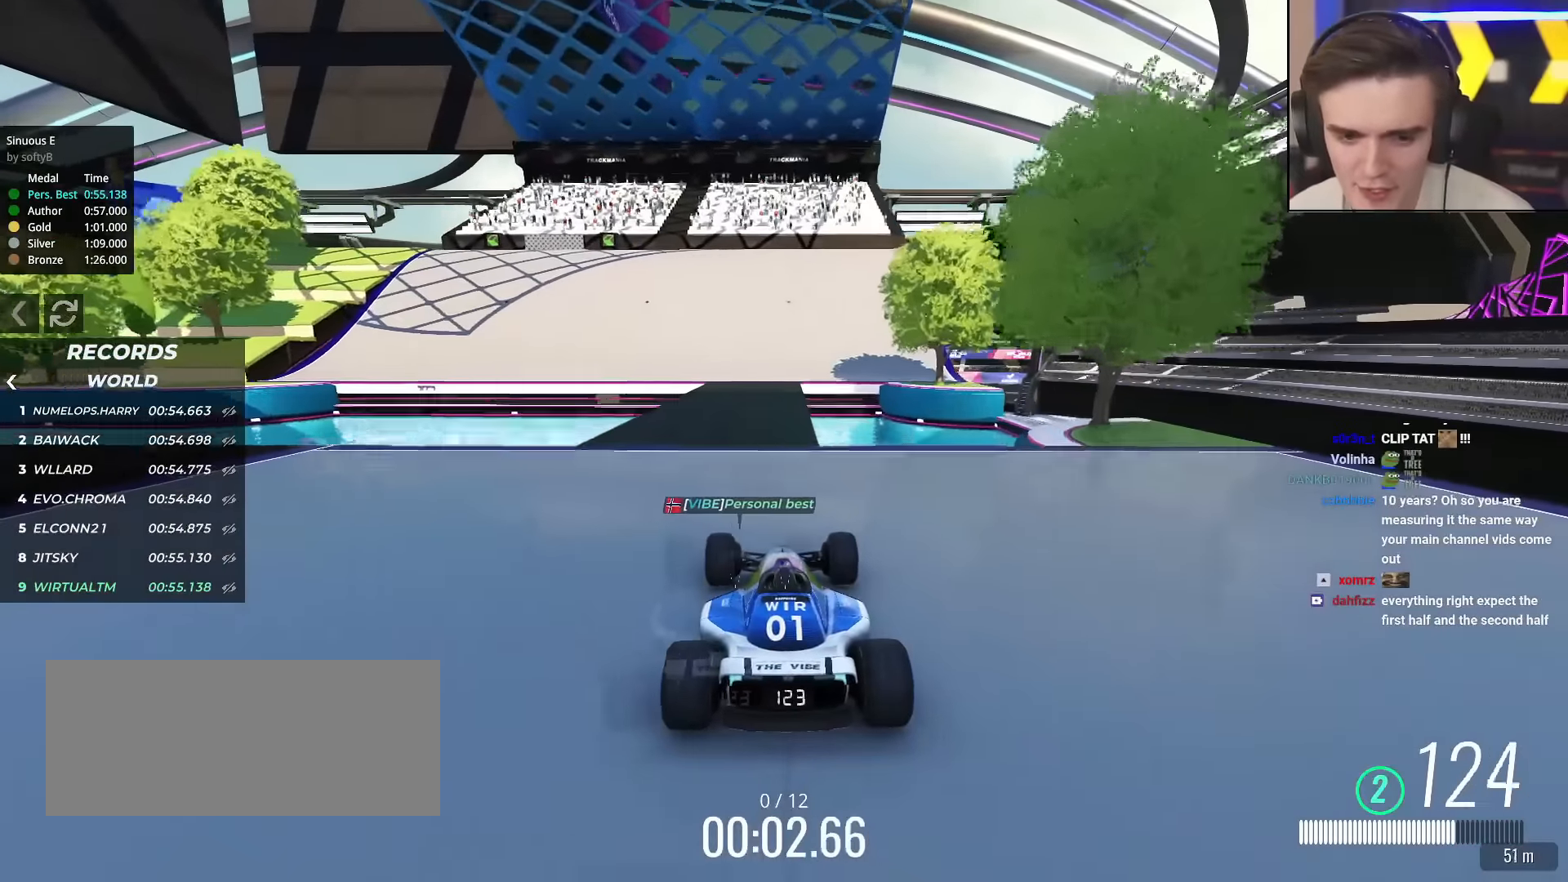
{"keys": ["up"], "events": []}
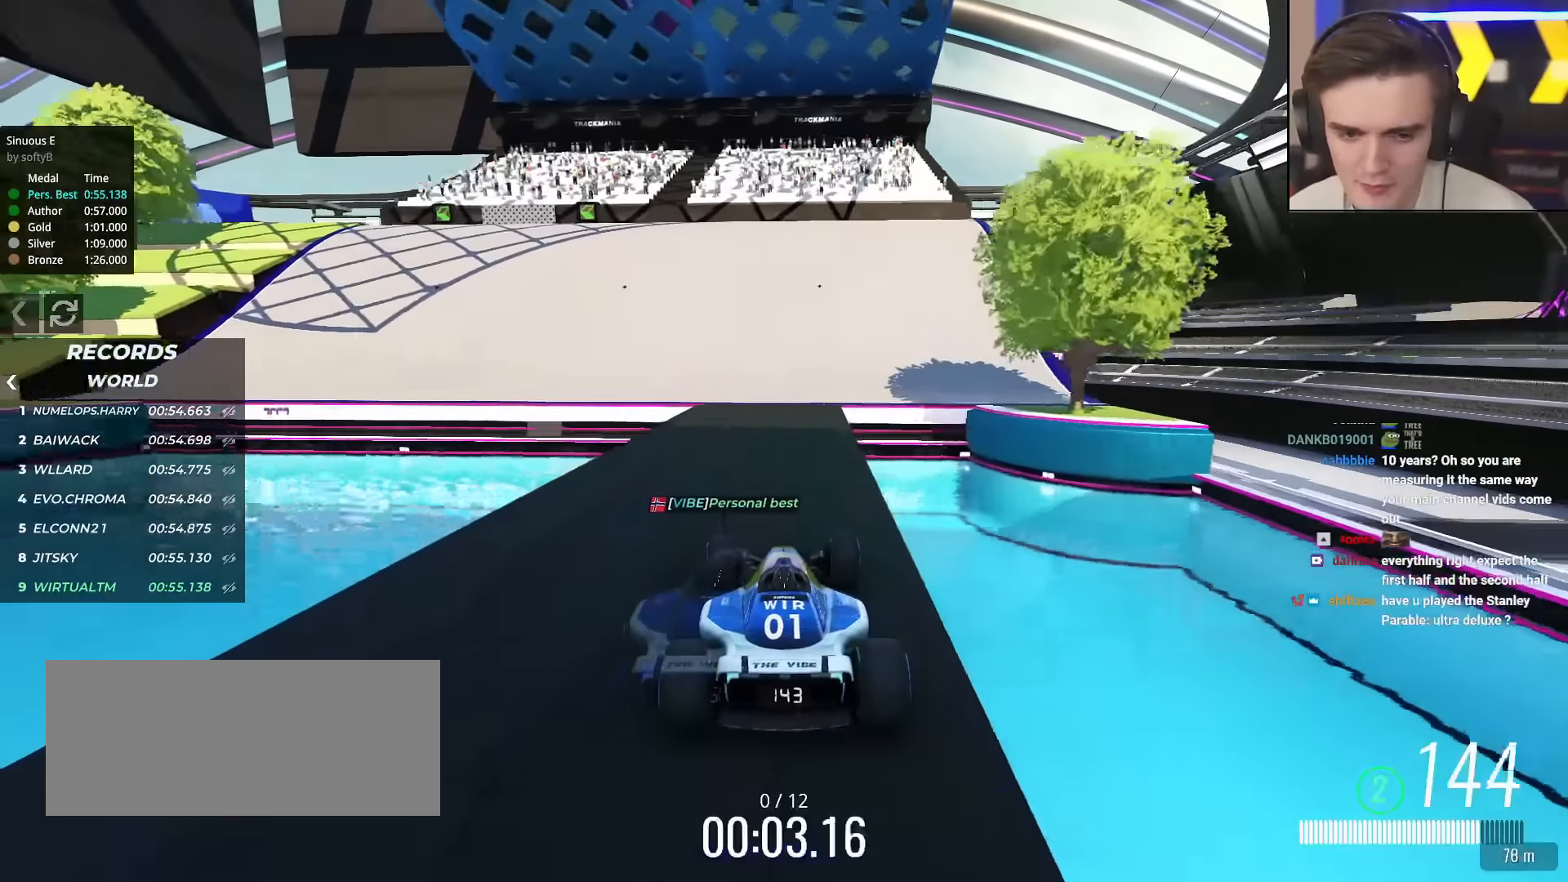
{"keys": ["left", "up"], "events": [[167, "left", "down"]]}
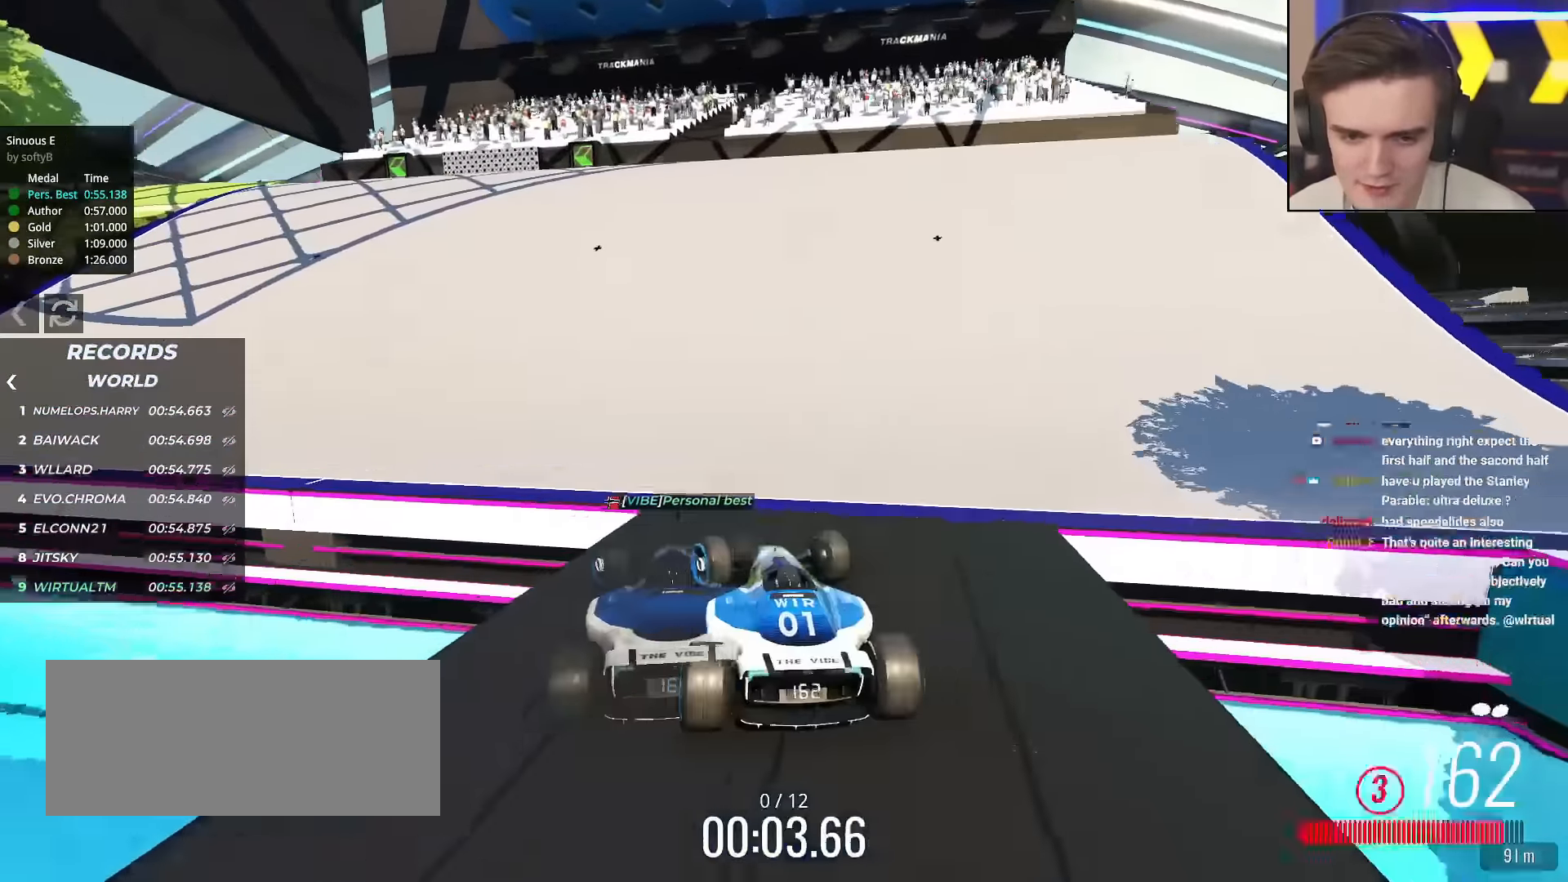
{"keys": ["left", "up"], "events": [[234, "left", "up"], [367, "left", "down"]]}
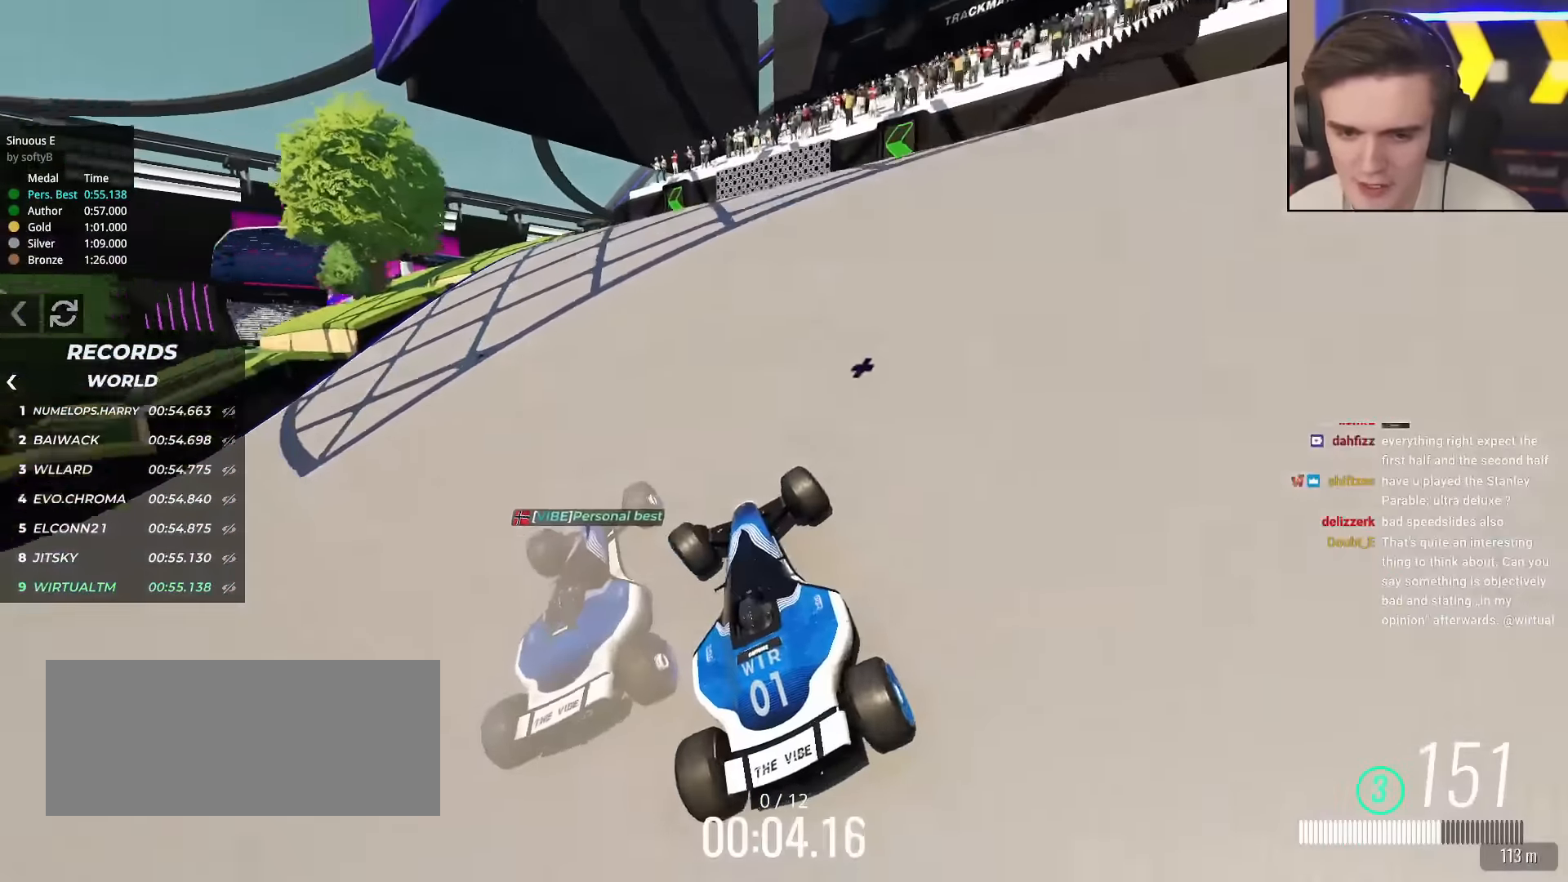
{"keys": ["up"], "events": [[16, "left", "up"], [150, "left", "down"], [300, "left", "up"], [383, "left", "down"], [484, "left", "up"]]}
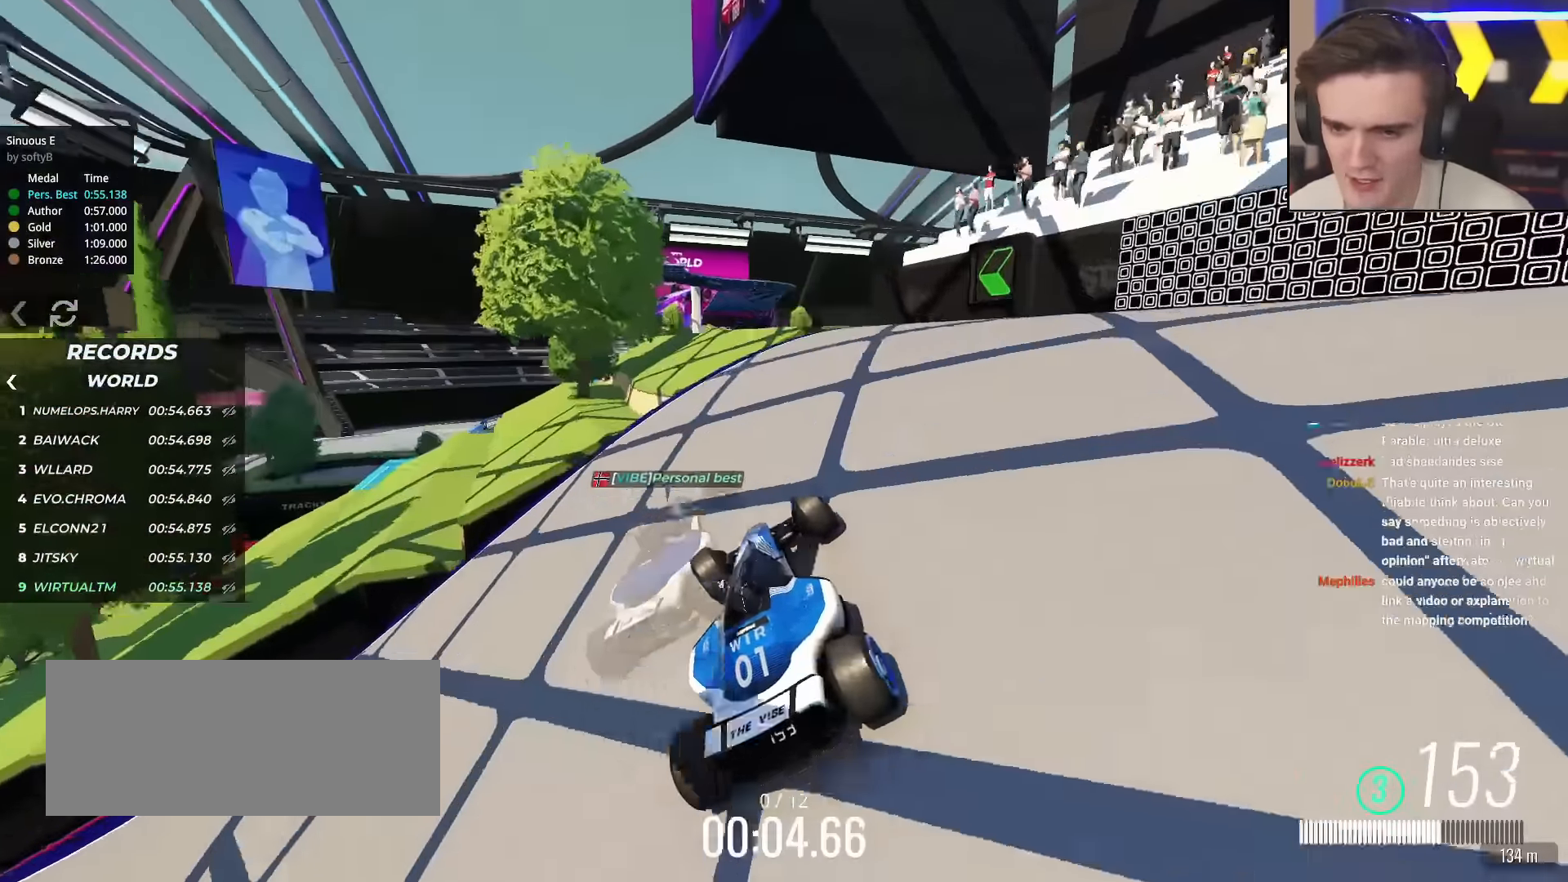
{"keys": ["up"], "events": [[100, "left", "down"], [267, "left", "up"]]}
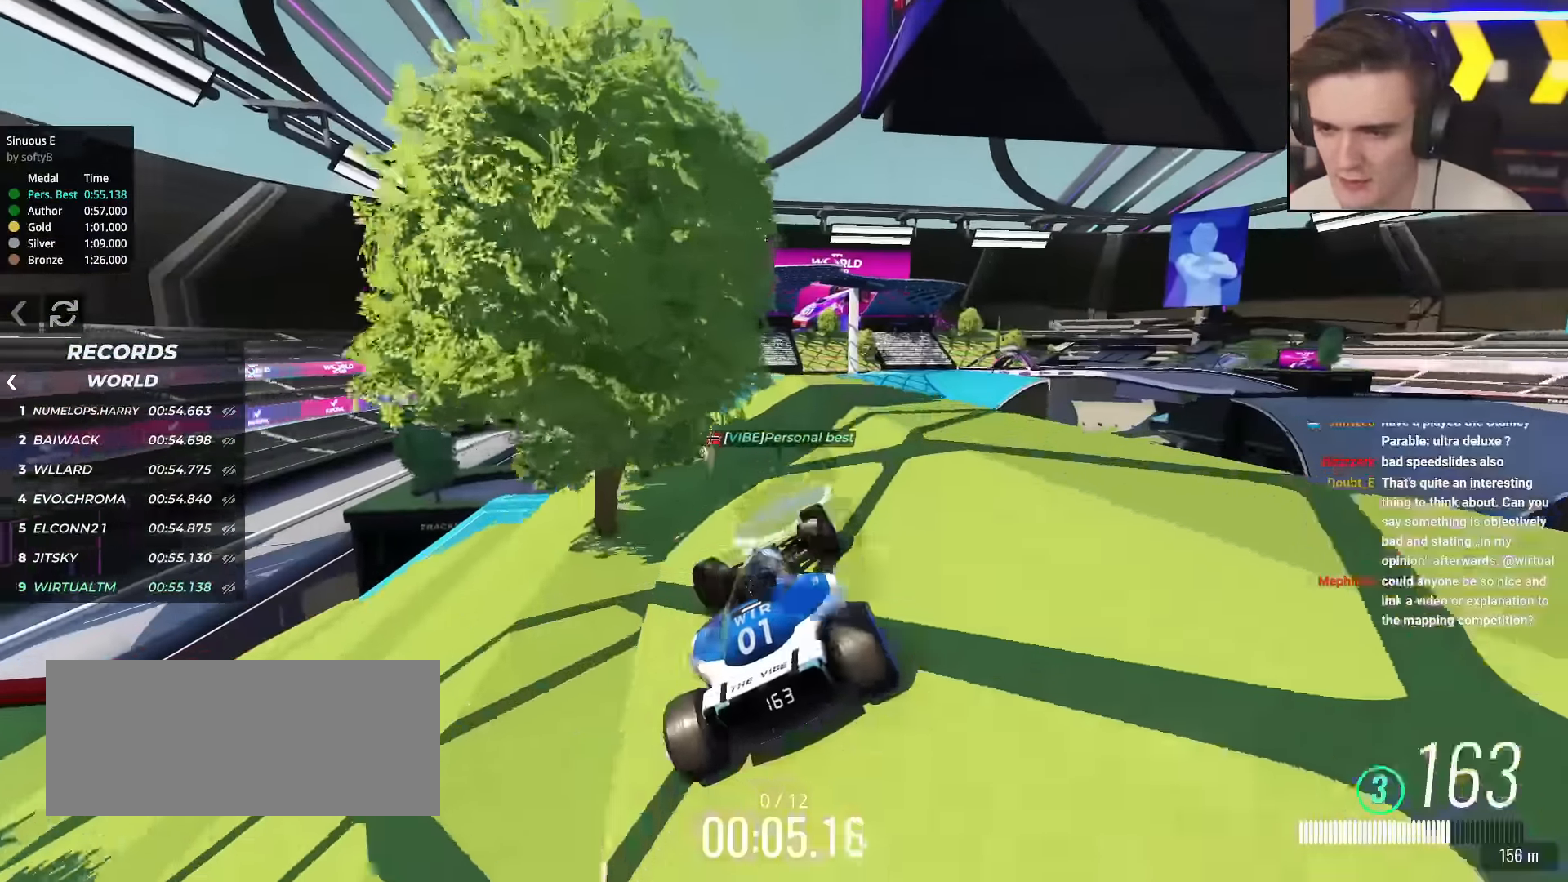
{"keys": ["right", "up"], "events": [[183, "left", "down"], [317, "left", "up"], [467, "right", "down"]]}
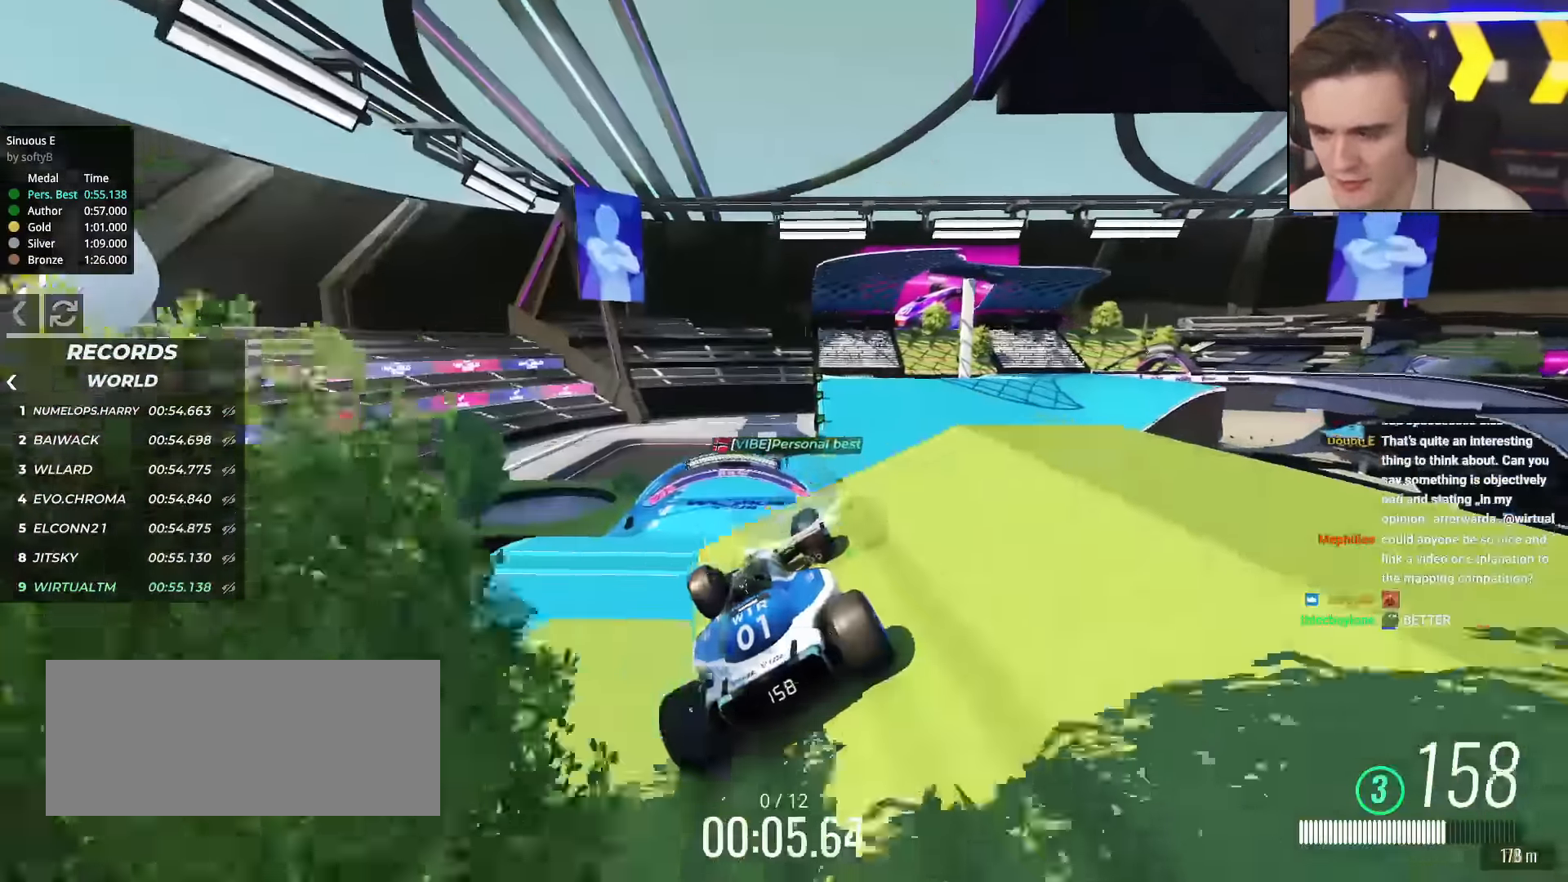
{"keys": ["left", "up"], "events": [[33, "right", "up"], [367, "left", "down"]]}
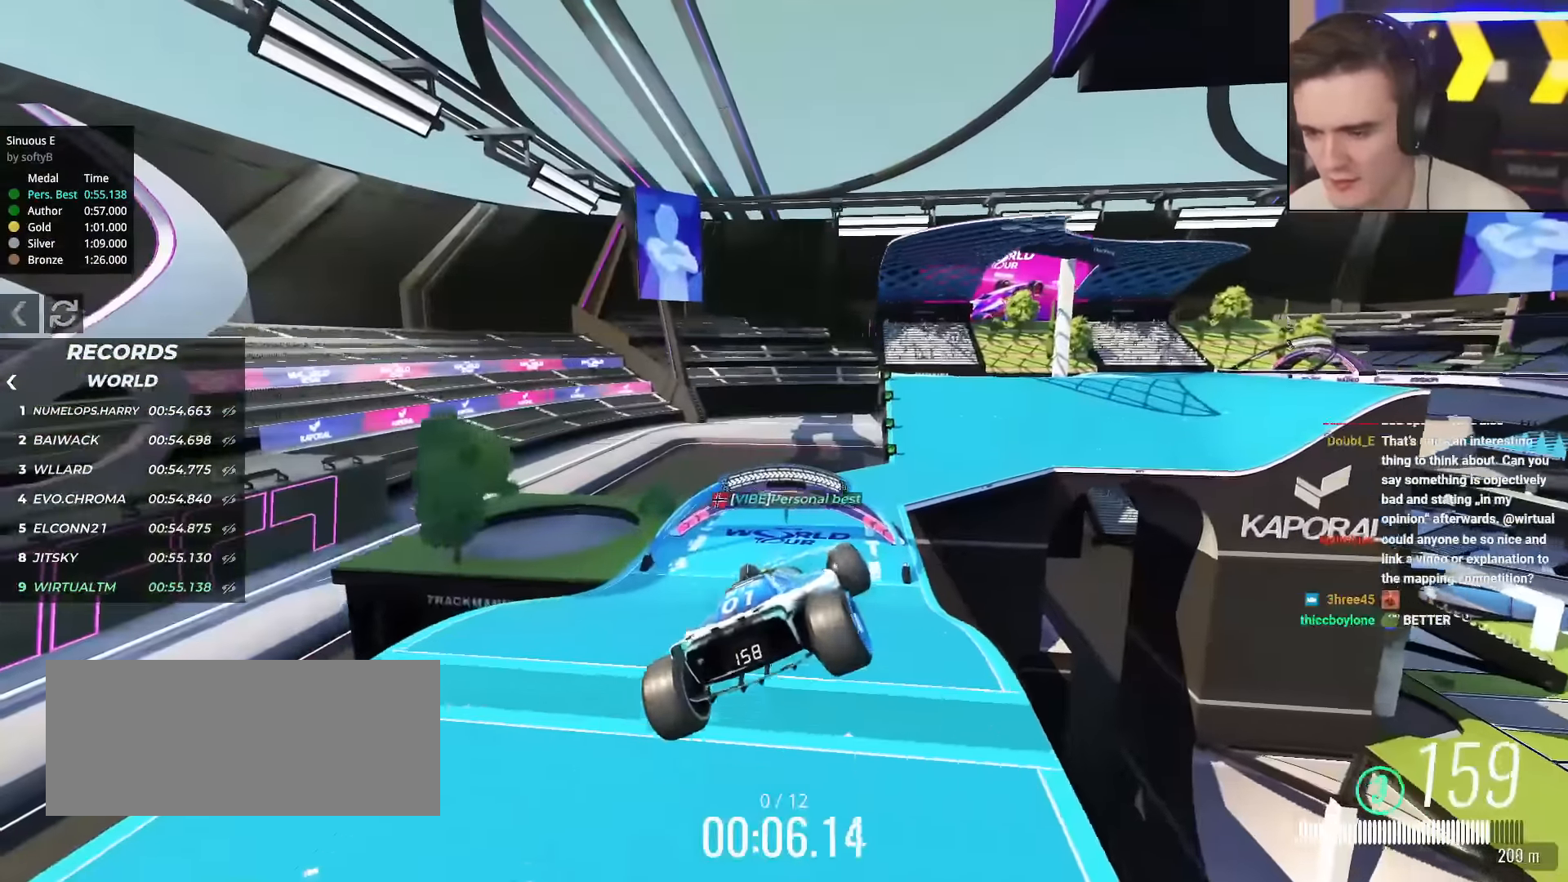
{"keys": ["left", "up"], "events": []}
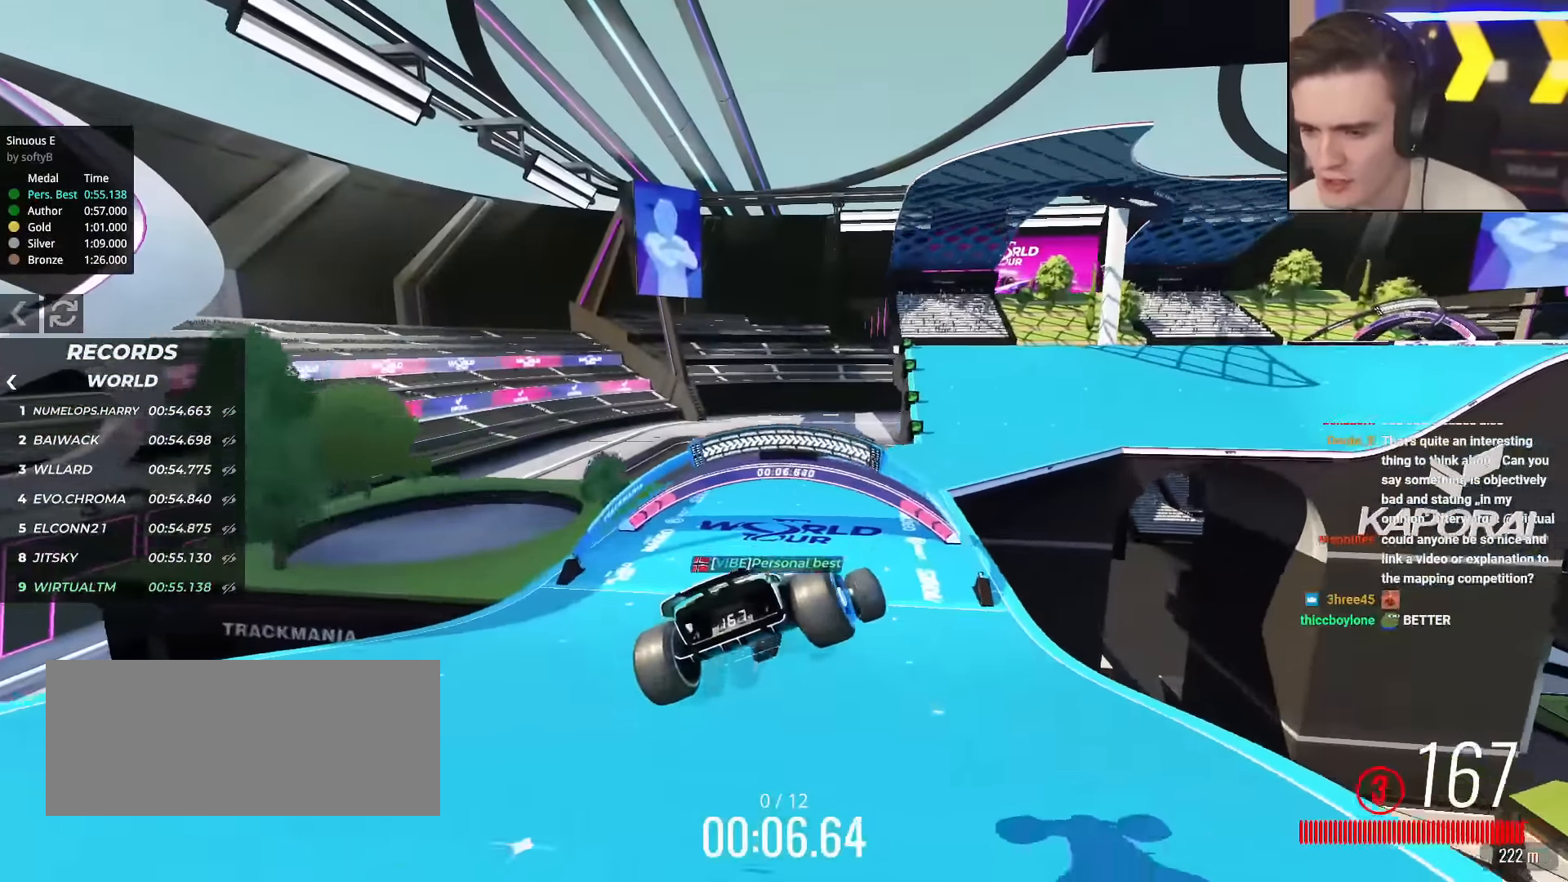
{"keys": ["up"], "events": [[350, "left", "up"]]}
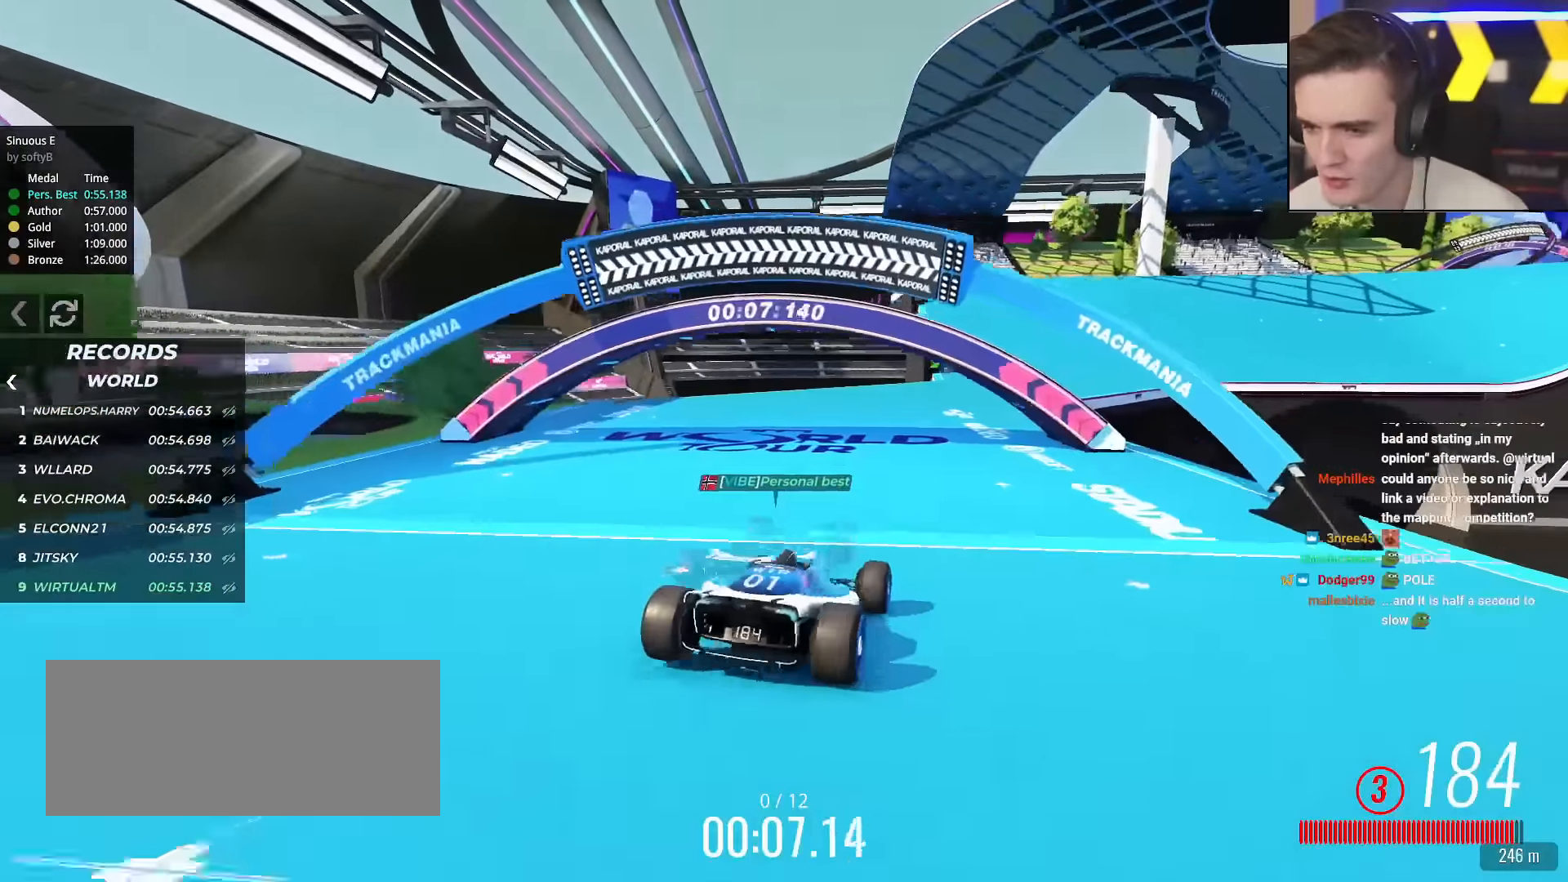
{"keys": ["right", "up"], "events": [[217, "right", "down"], [317, "right", "up"], [400, "right", "down"]]}
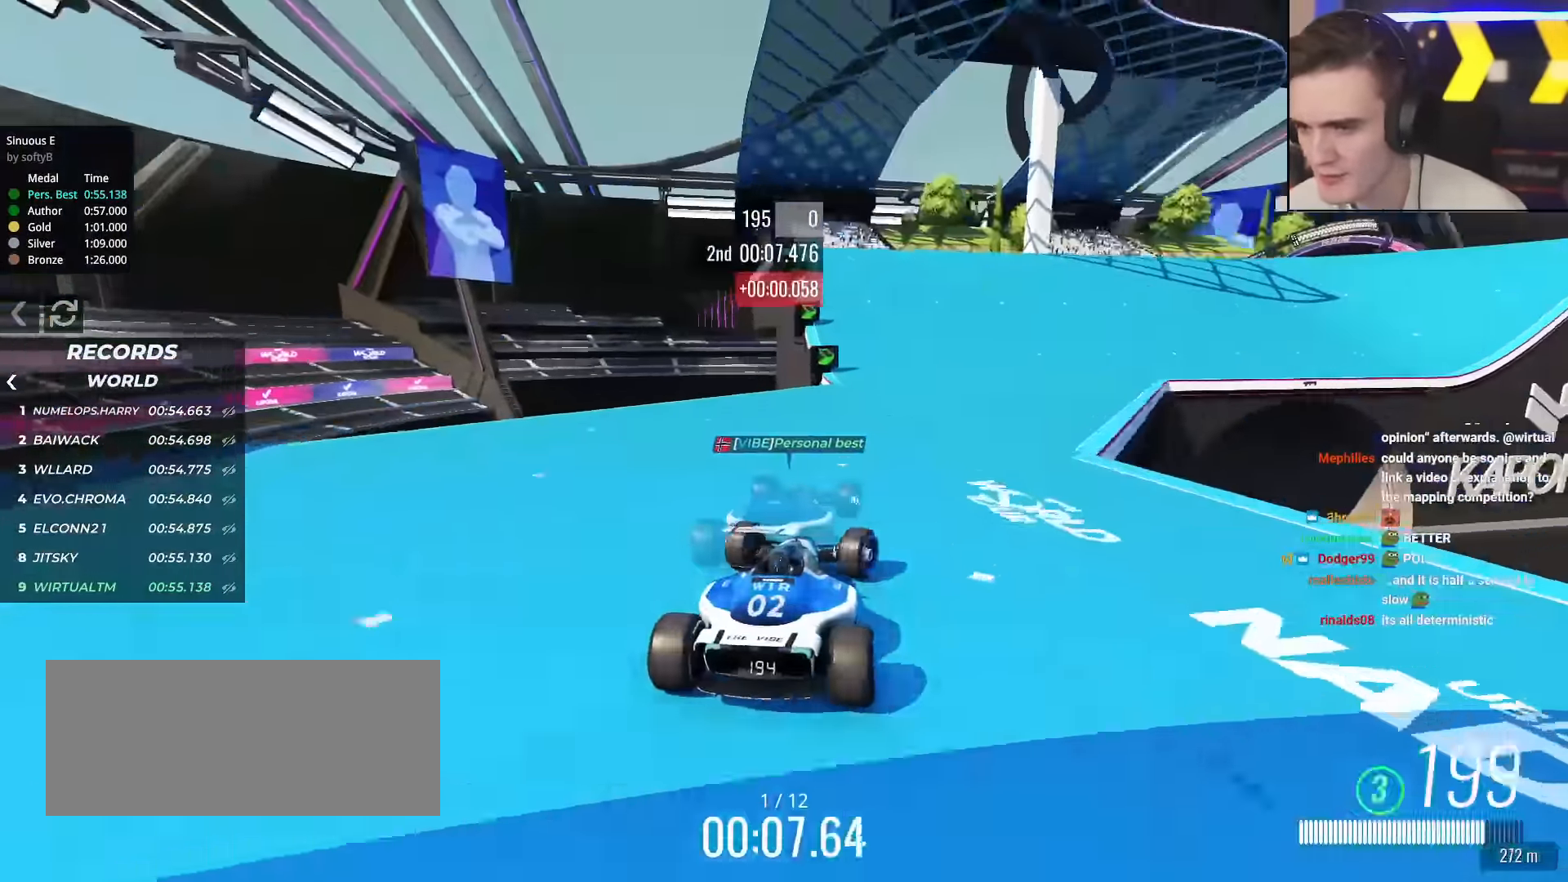
{"keys": ["right", "up"], "events": [[50, "right", "up"], [233, "right", "down"], [333, "right", "up"], [500, "right", "down"]]}
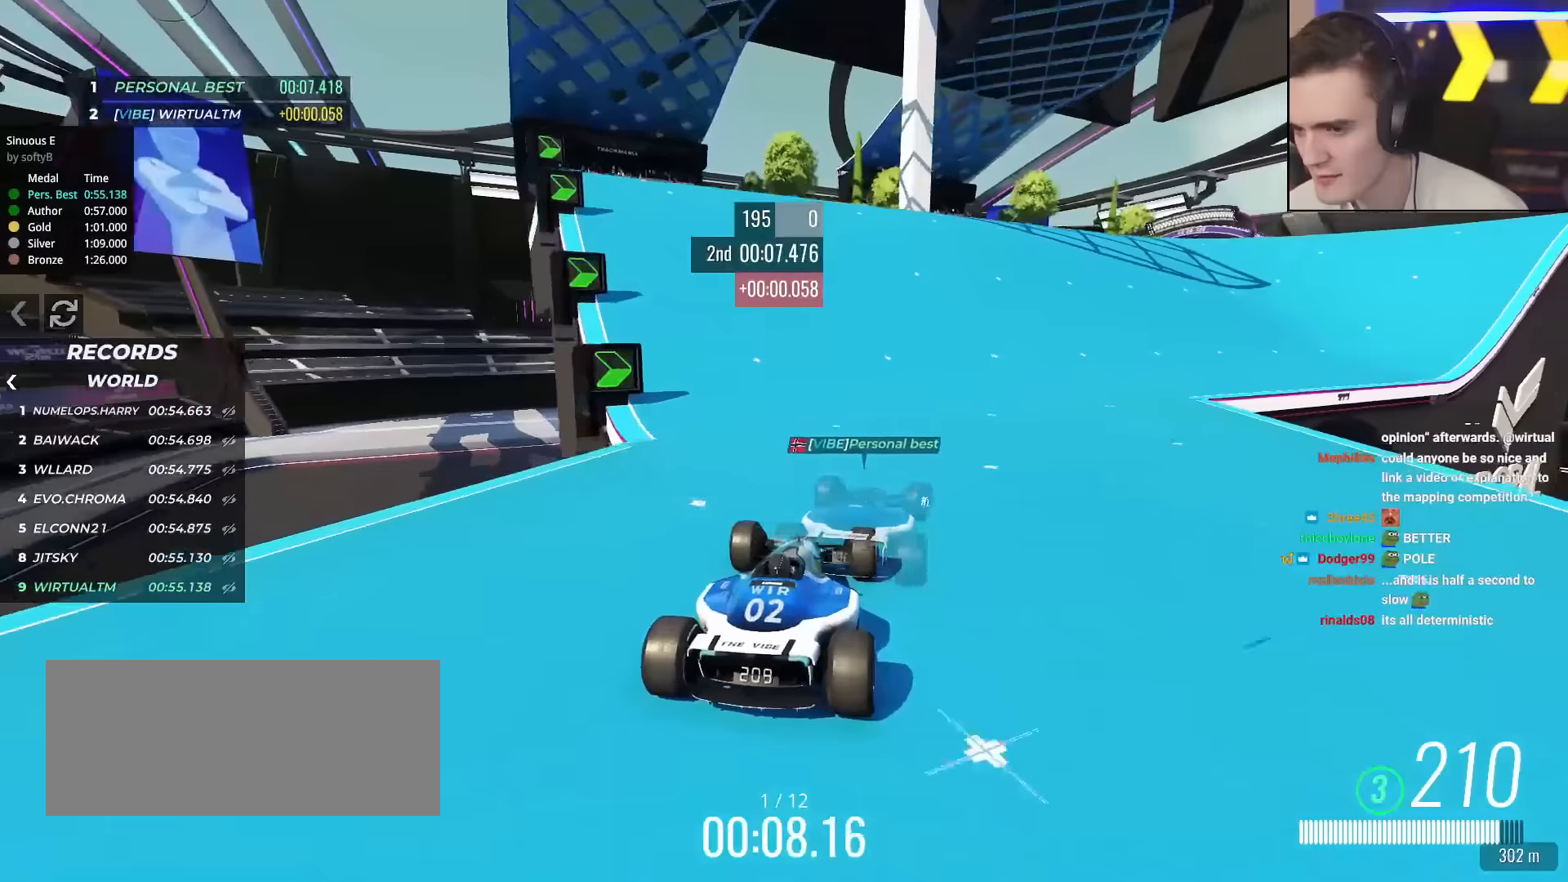
{"keys": ["up"], "events": [[83, "right", "up"], [234, "right", "down"], [367, "right", "up"]]}
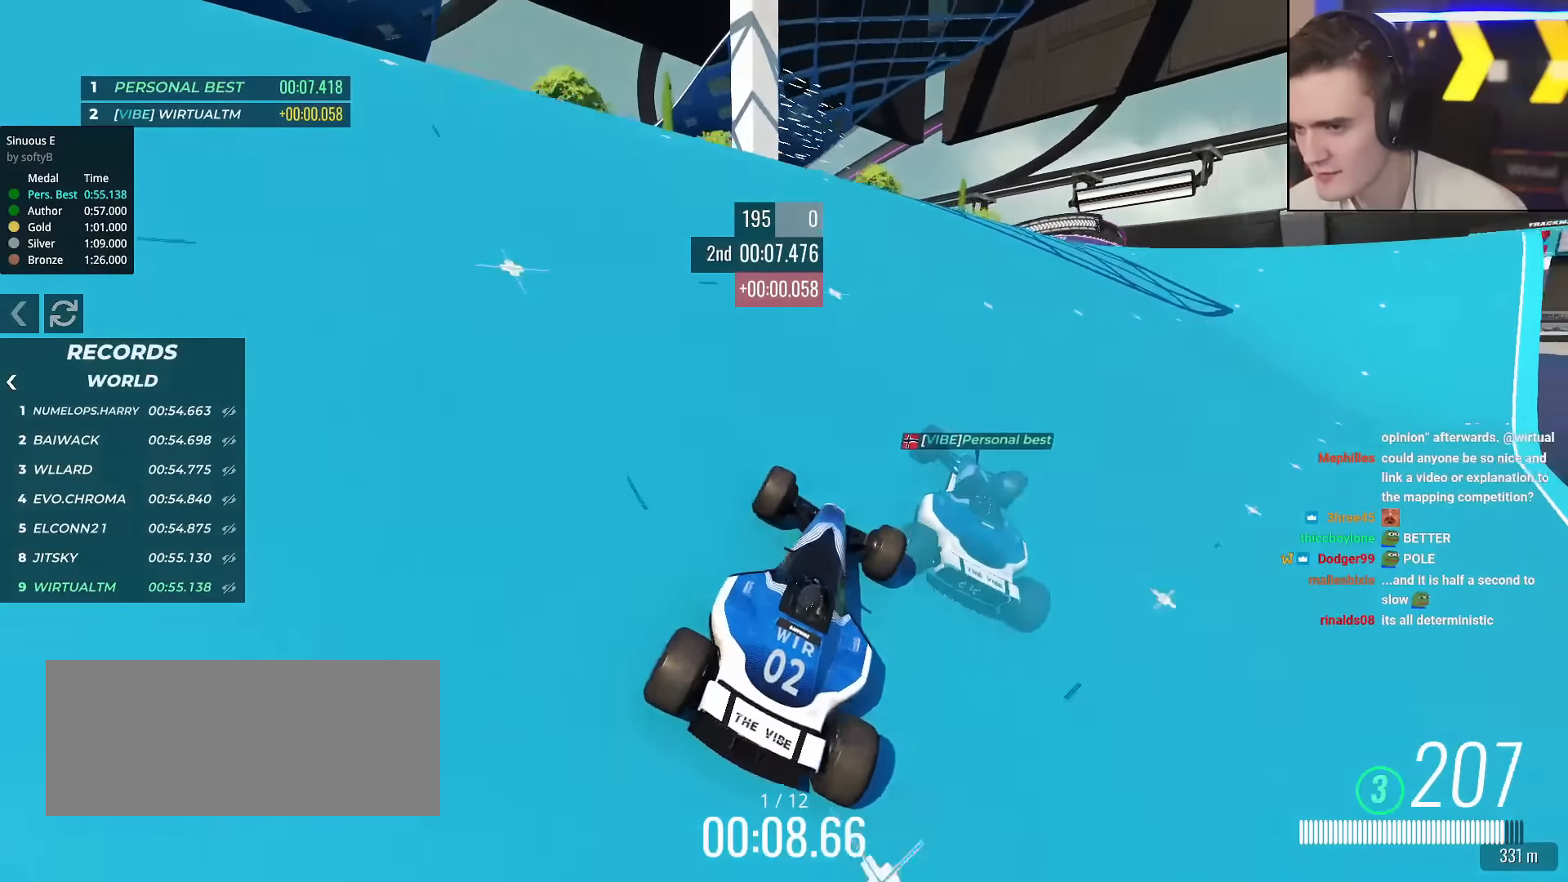
{"keys": ["up"], "events": [[16, "right", "down"], [100, "right", "up"], [200, "right", "down"], [333, "right", "up"]]}
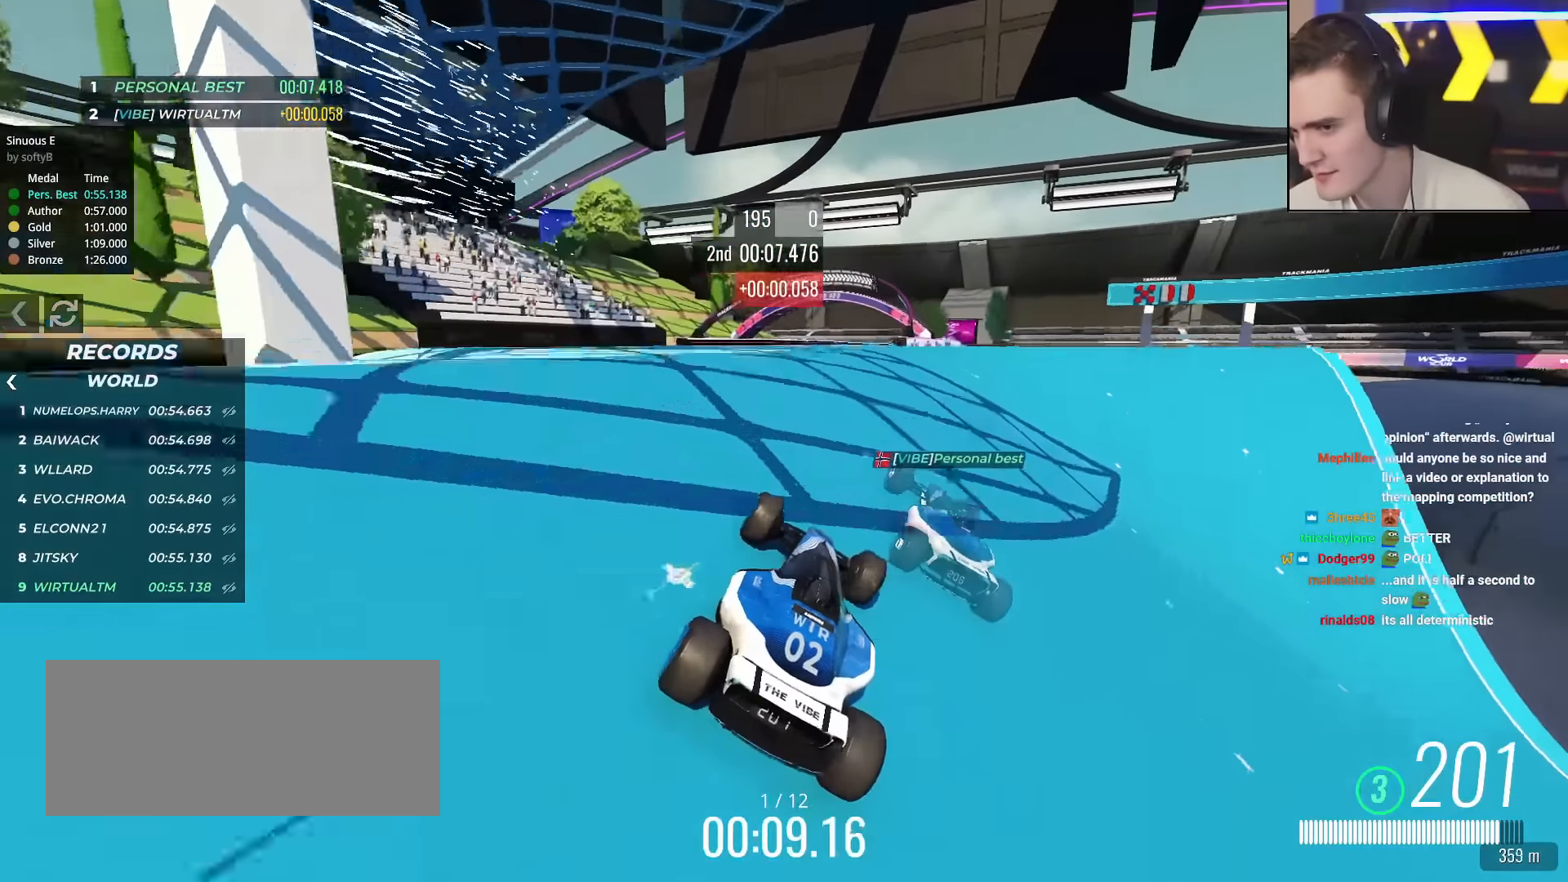
{"keys": ["right", "up"], "events": [[33, "left", "down"], [167, "left", "up"], [350, "right", "down"]]}